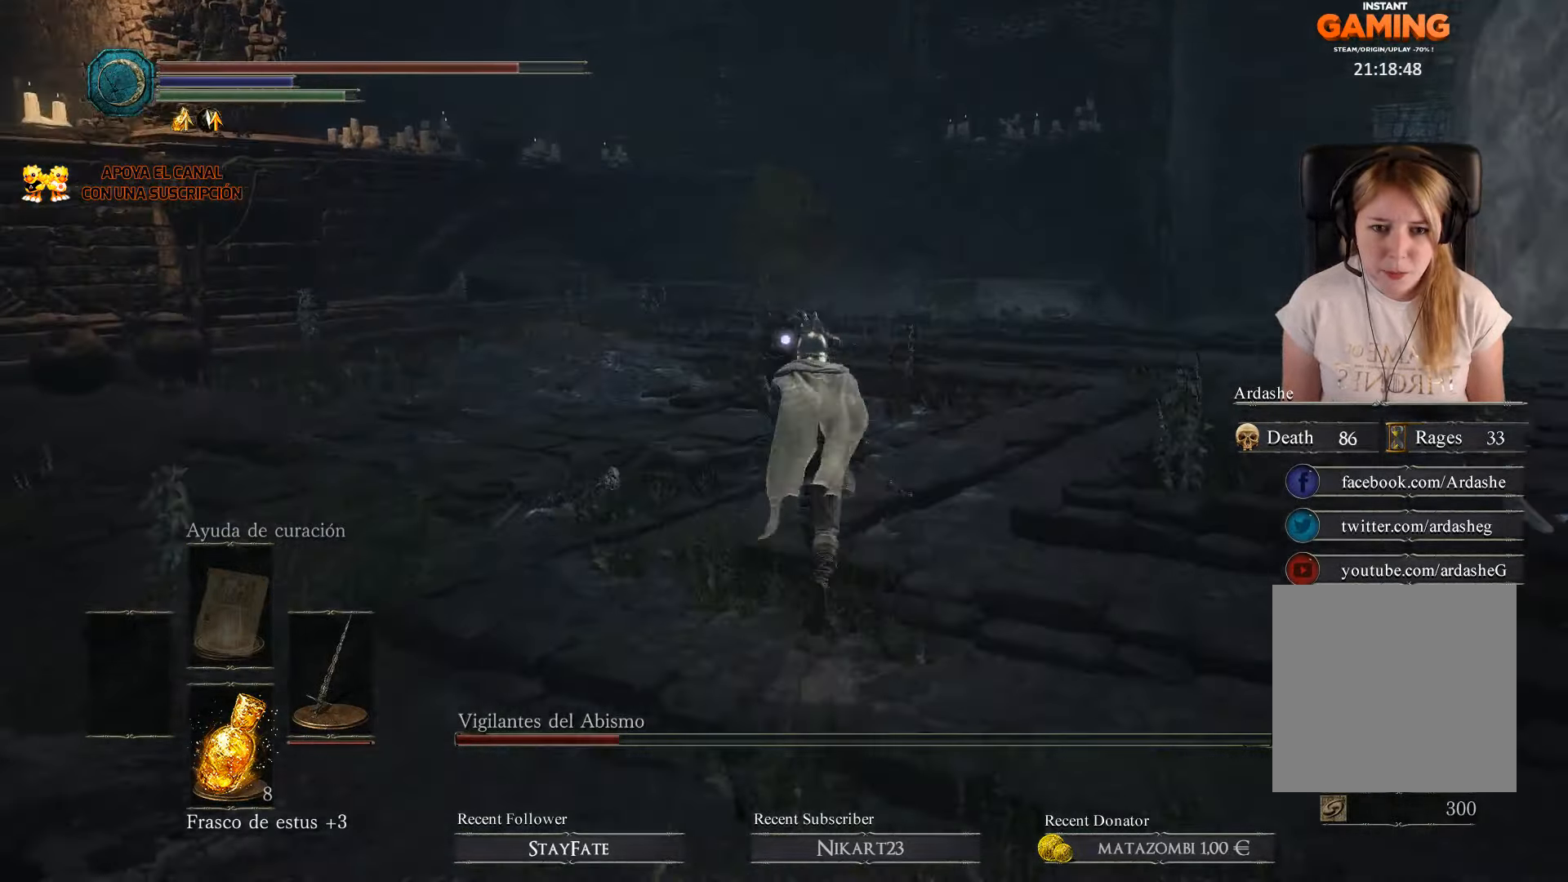
Gameplay with a controller (Xbox layout); each line is a JSON object with the inputs held at the frame after it. "events" lists button and stick changes between this image and that frame as [ms after this image, input, new state], when the widget could be followed in between.
{"buttons": ["B"], "left_stick": "up-left", "right_stick": "center", "events": [[300, "left_stick", "up-left"], [400, "B", "down"]]}
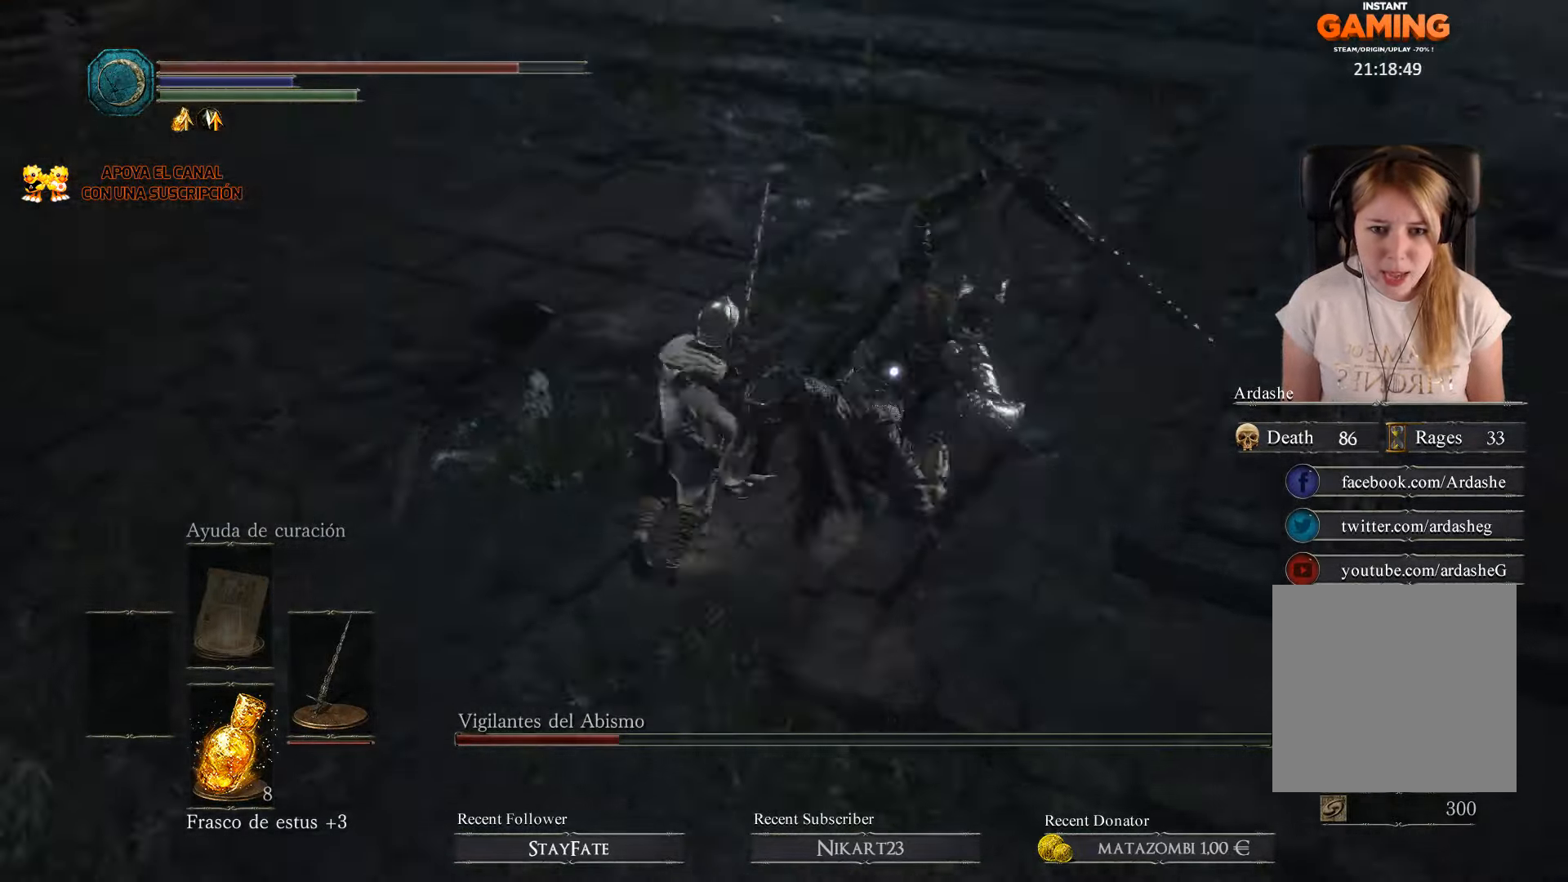
{"buttons": [], "left_stick": "up", "right_stick": "center", "events": [[67, "B", "up"], [300, "left_stick", "up"]]}
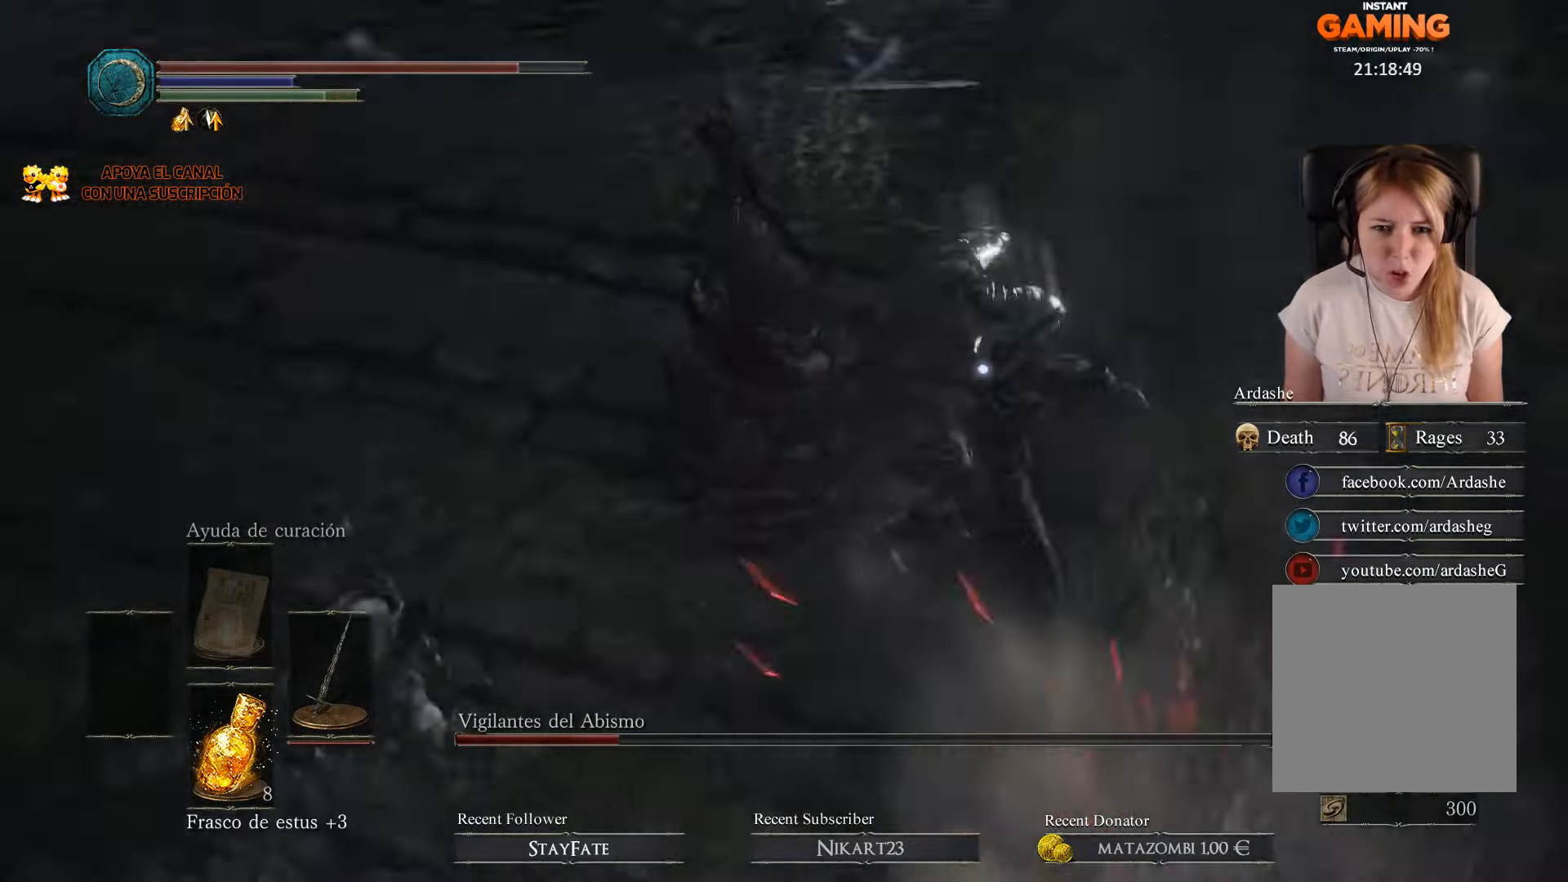
{"buttons": [], "left_stick": "up", "right_stick": "center", "events": [[300, "R1", "down"], [400, "R1", "up"]]}
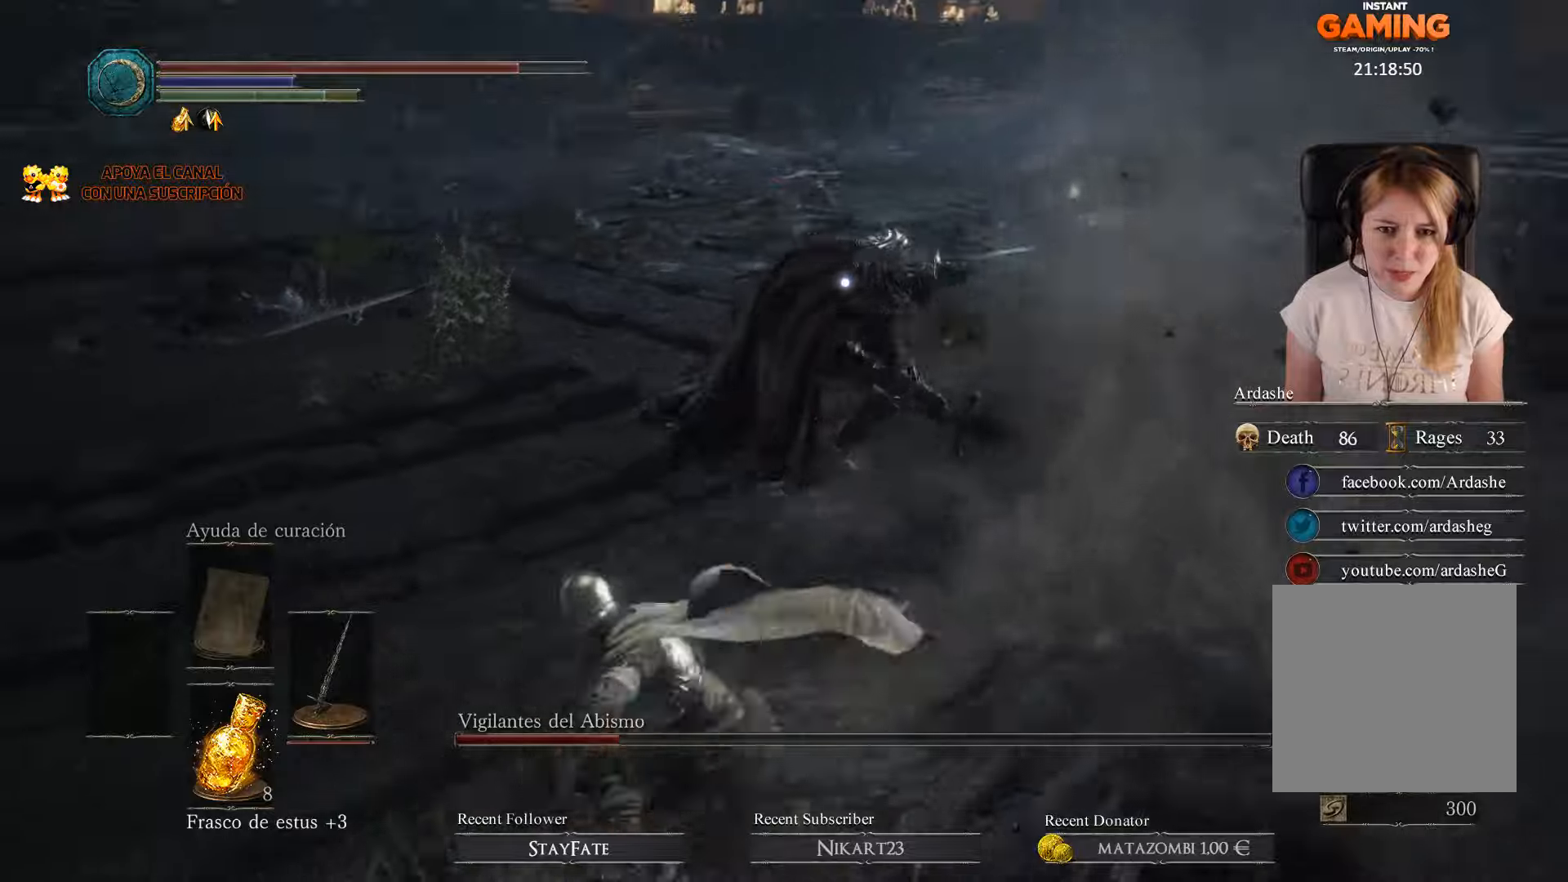
{"buttons": ["R1"], "left_stick": "up", "right_stick": "center", "events": [[133, "R1", "down"], [300, "R1", "up"], [400, "R1", "down"]]}
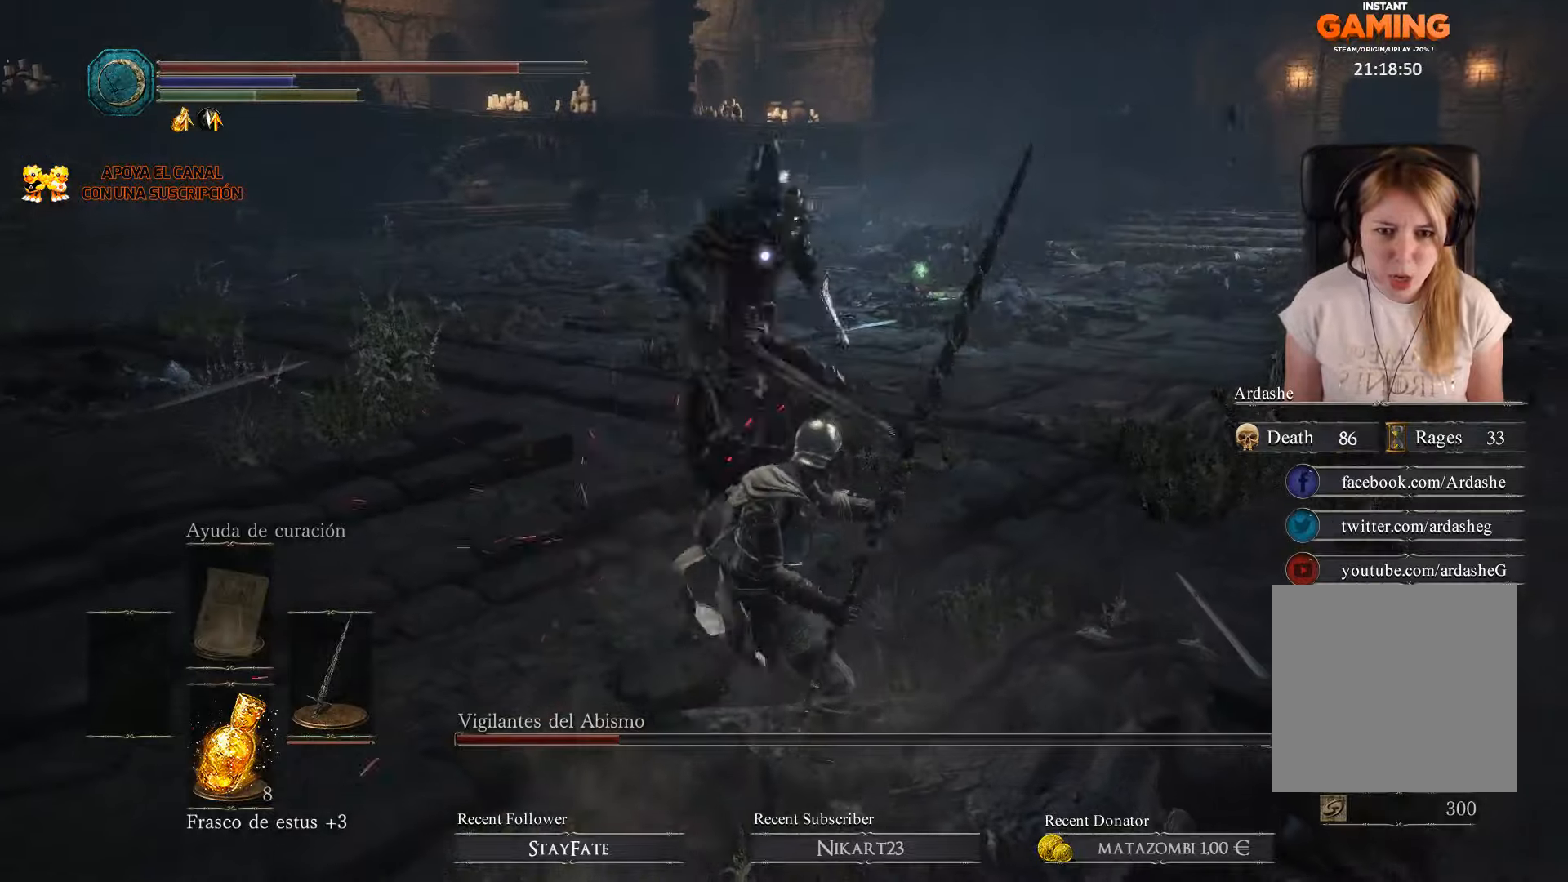
{"buttons": ["R1"], "left_stick": "up-left", "right_stick": "center", "events": [[33, "R1", "up"], [233, "left_stick", "up-left"], [333, "R1", "down"], [433, "R1", "up"], [500, "R1", "down"]]}
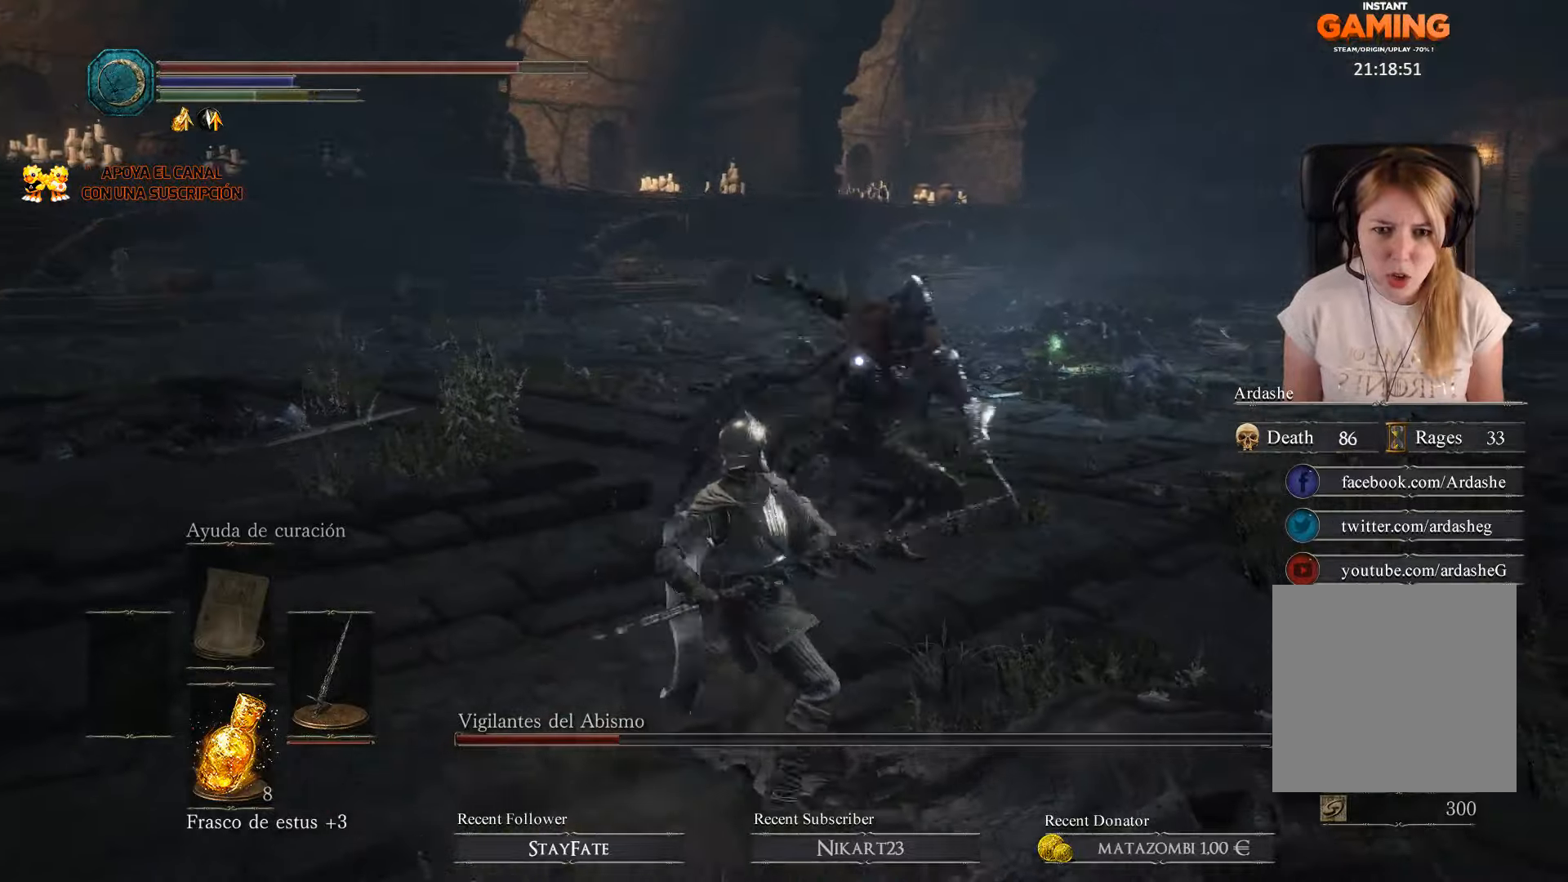
{"buttons": [], "left_stick": "up", "right_stick": "center", "events": [[100, "R1", "up"], [200, "R1", "down"], [300, "R1", "up"], [333, "left_stick", "up"]]}
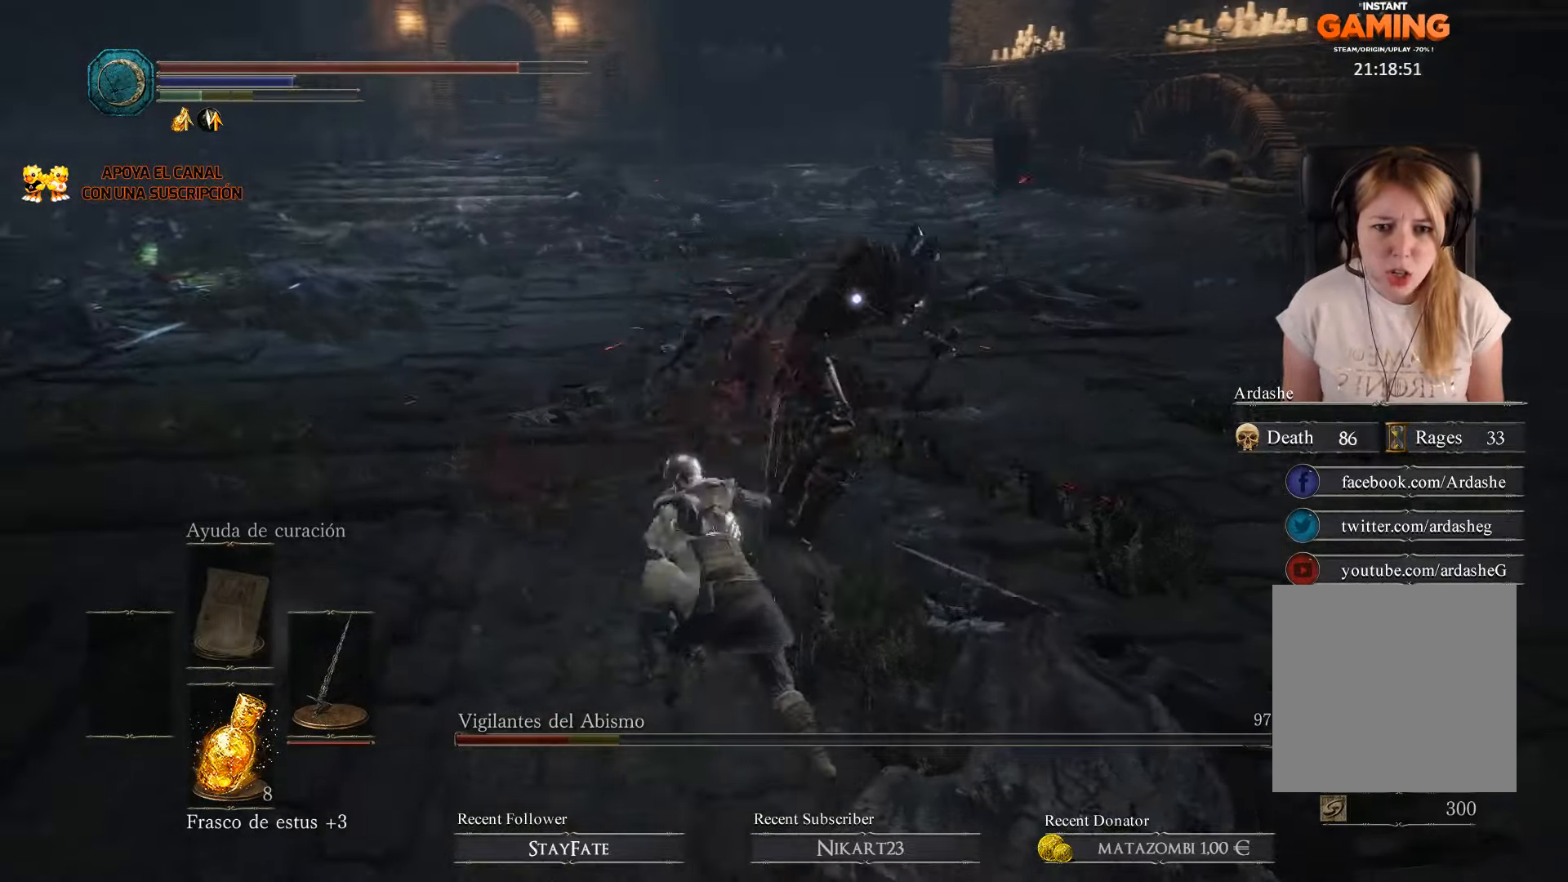
{"buttons": ["R1"], "left_stick": "up", "right_stick": "center", "events": [[133, "R1", "down"], [266, "R1", "up"], [300, "R1", "down"], [433, "R1", "up"], [466, "R1", "down"]]}
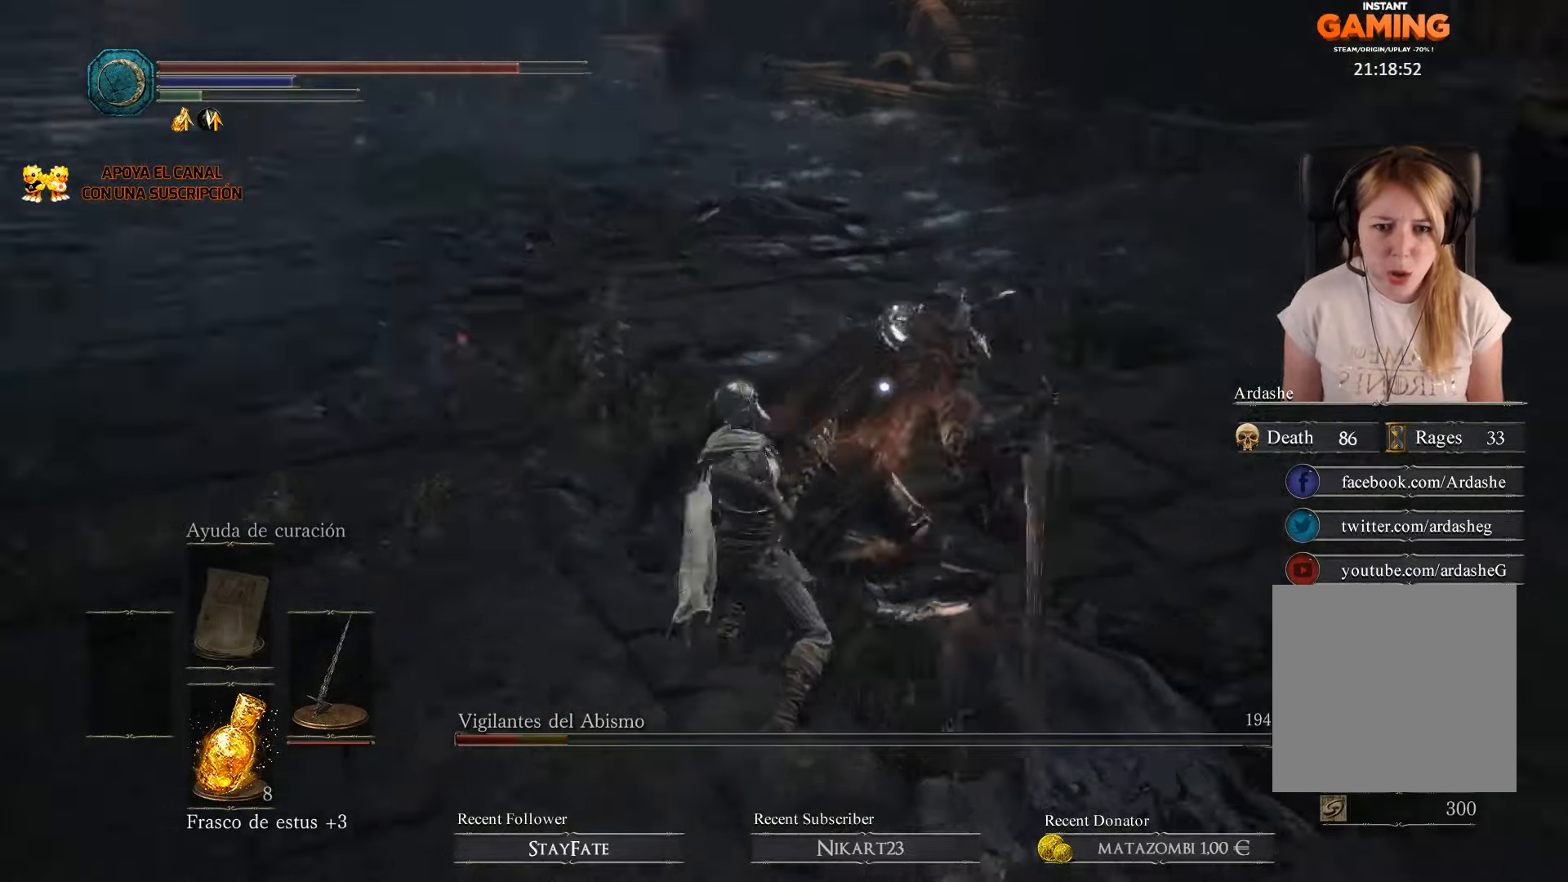
{"buttons": [], "left_stick": "up", "right_stick": "center", "events": [[66, "R1", "up"], [133, "R1", "down"], [233, "R1", "up"], [266, "R1", "down"], [433, "R1", "up"]]}
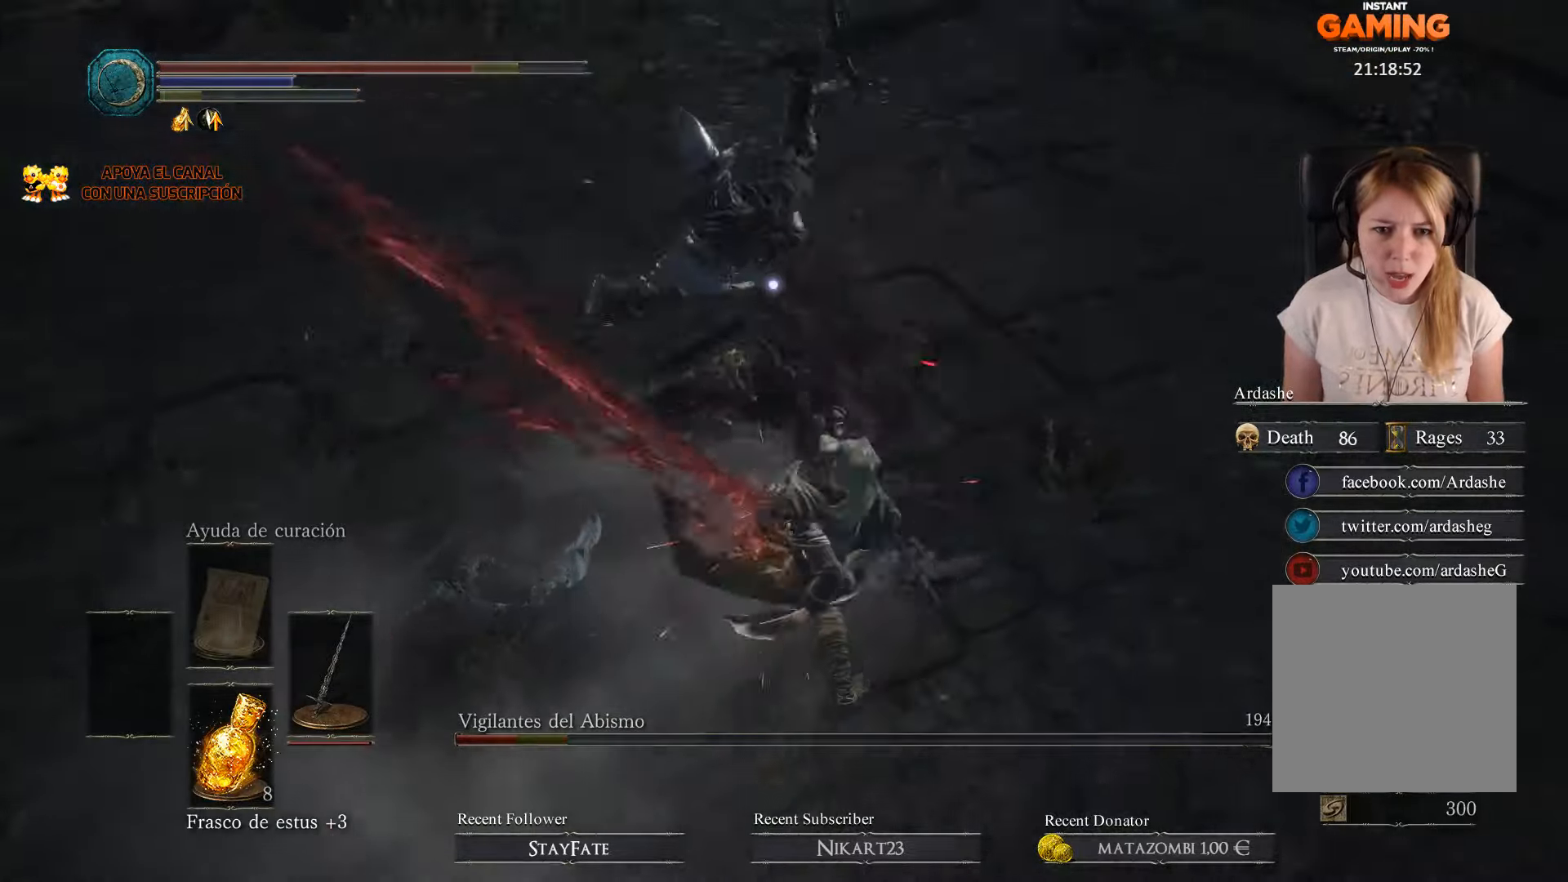
{"buttons": [], "left_stick": "up-left", "right_stick": "center", "events": [[100, "R1", "down"], [233, "left_stick", "up-left"], [266, "R1", "up"], [366, "B", "down"], [466, "B", "up"]]}
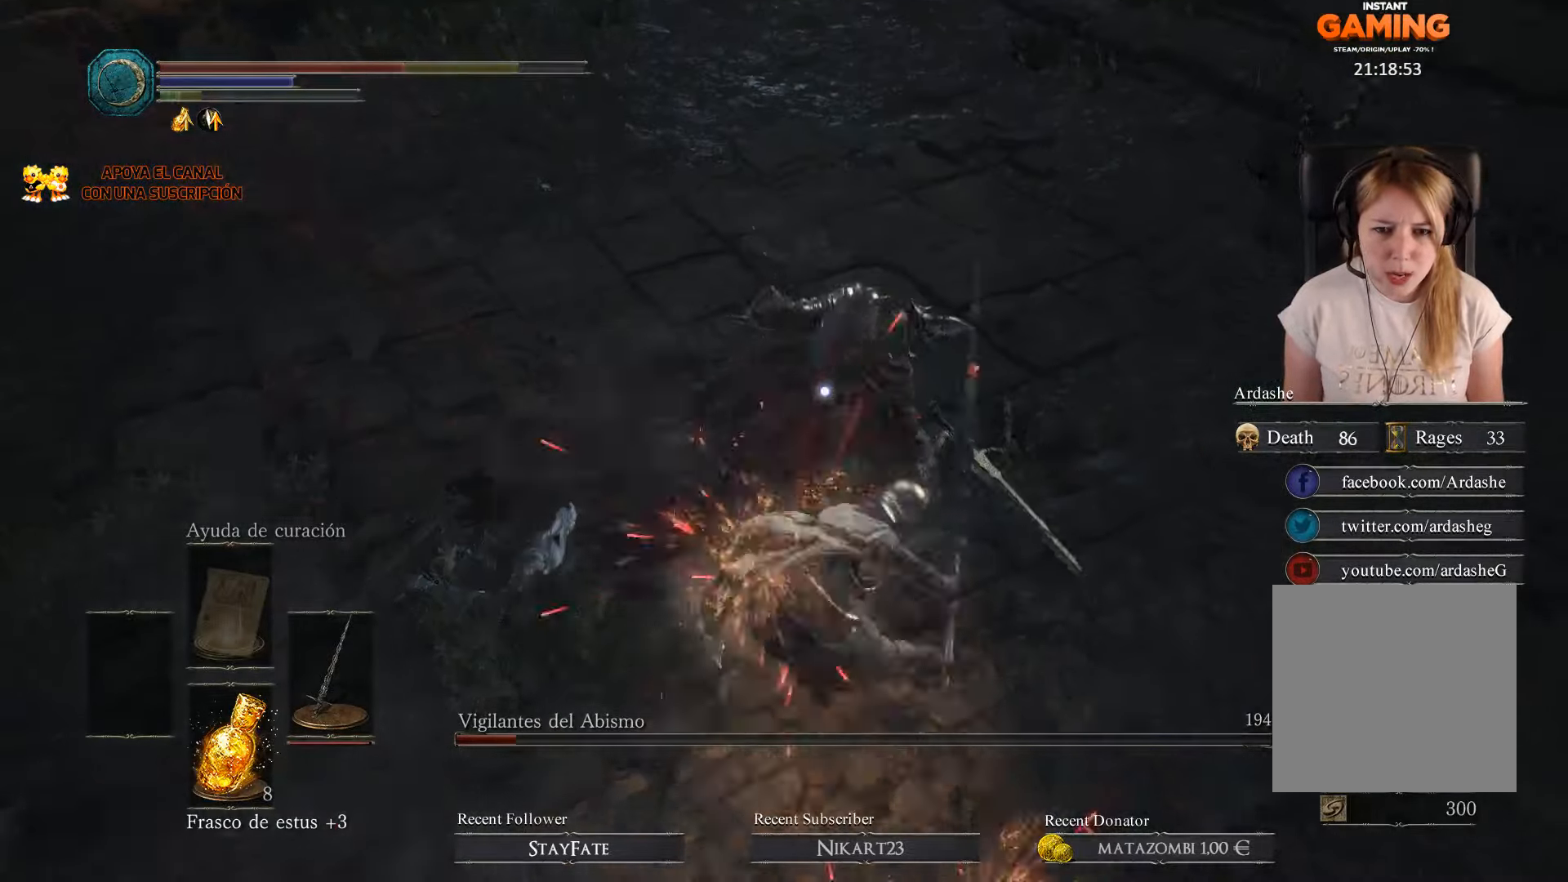
{"buttons": [], "left_stick": "up-left", "right_stick": "center", "events": [[33, "B", "down"], [133, "B", "up"], [166, "B", "down"], [233, "B", "up"], [300, "B", "down"], [366, "B", "up"], [400, "B", "down"], [466, "B", "up"]]}
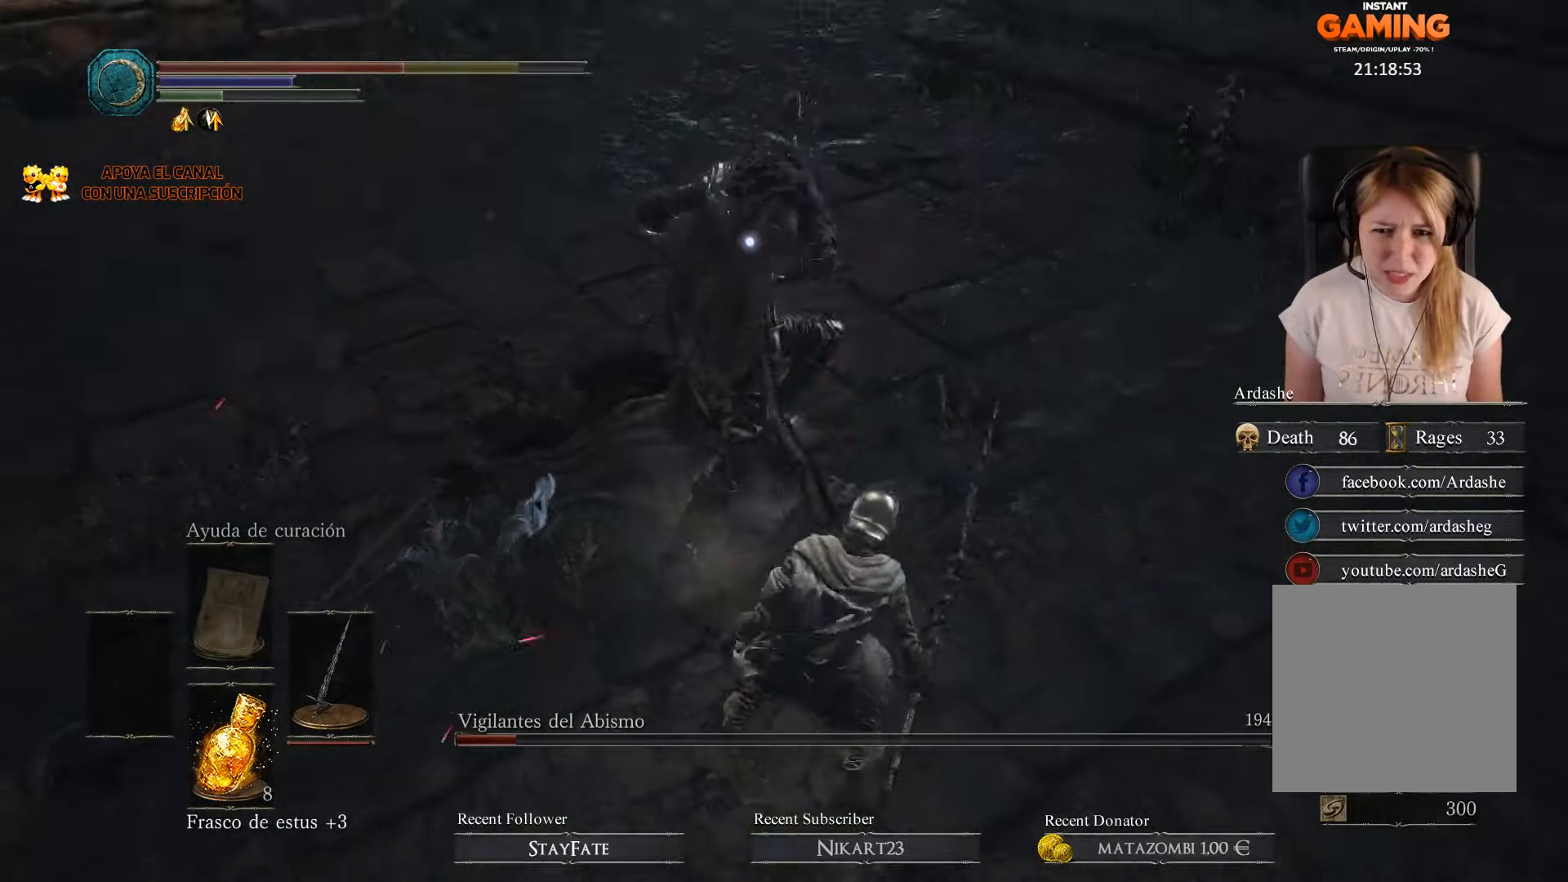
{"buttons": [], "left_stick": "up-left", "right_stick": "center", "events": [[33, "B", "down"], [66, "B", "up"], [166, "B", "down"], [233, "B", "up"], [266, "B", "down"], [333, "B", "up"], [433, "B", "down"], [500, "B", "up"]]}
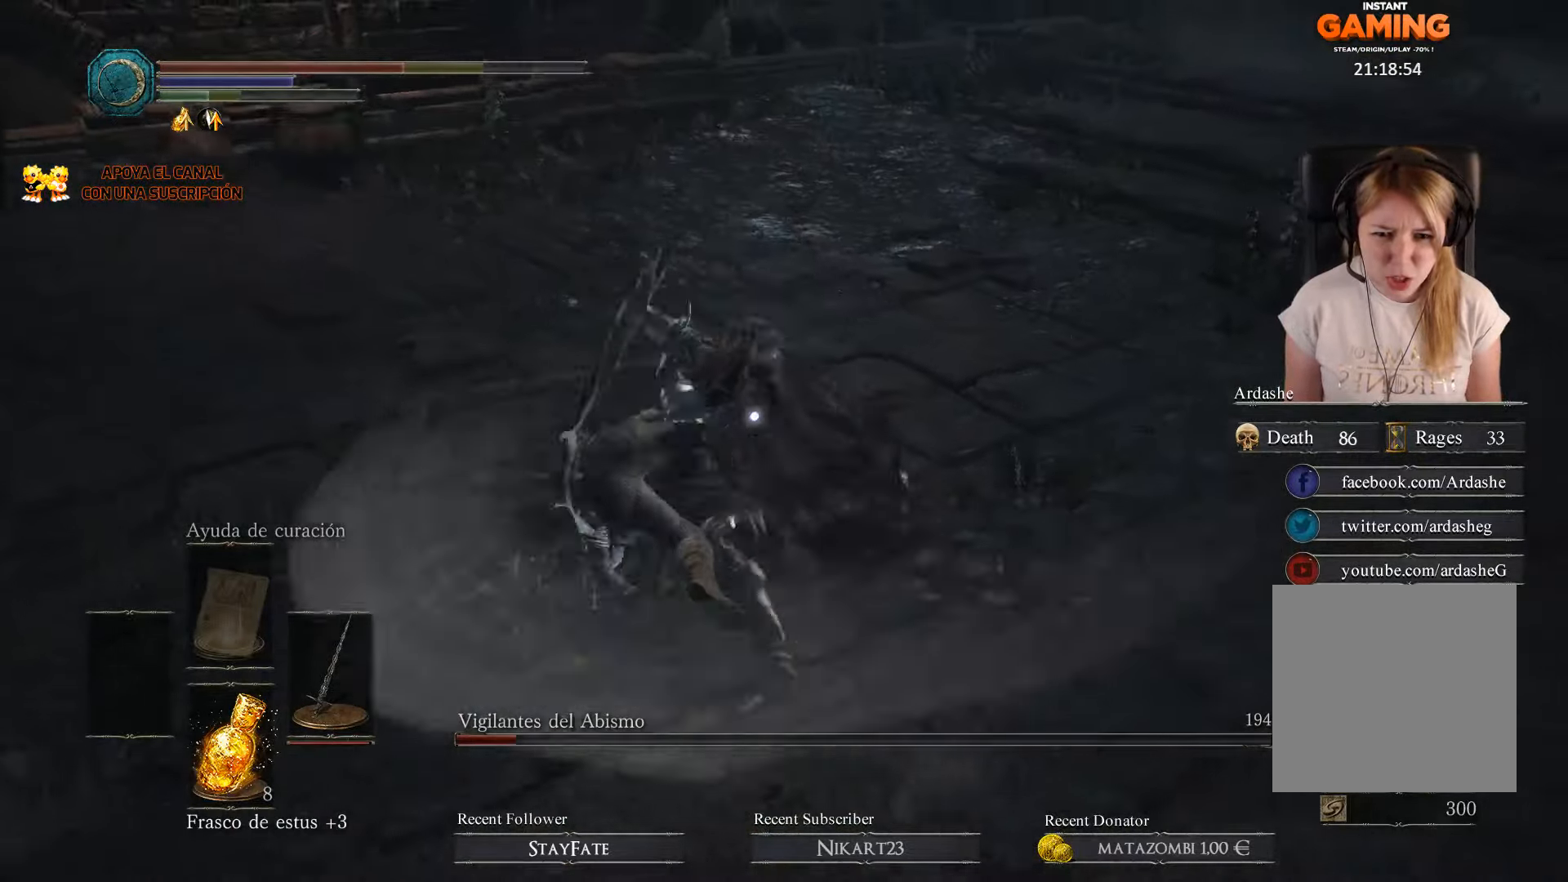
{"buttons": [], "left_stick": "up", "right_stick": "center", "events": [[133, "left_stick", "up"], [433, "B", "down"], [466, "B", "up"]]}
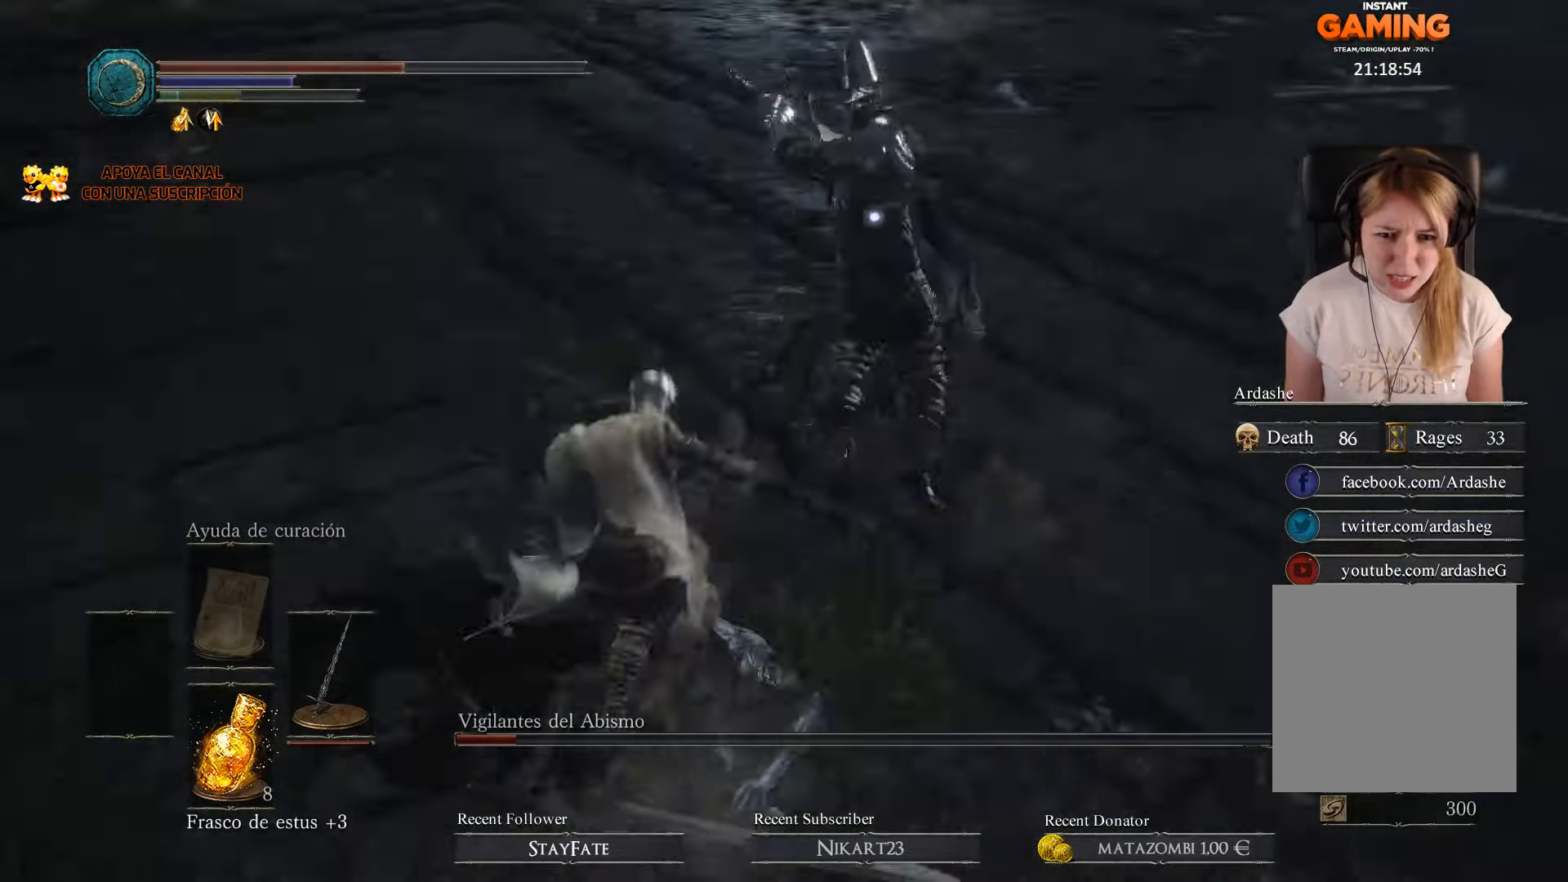
{"buttons": [], "left_stick": "up", "right_stick": "center", "events": [[33, "R1", "down"], [100, "B", "down"], [100, "R1", "up"], [166, "B", "up"], [200, "R1", "down"], [333, "R1", "up"]]}
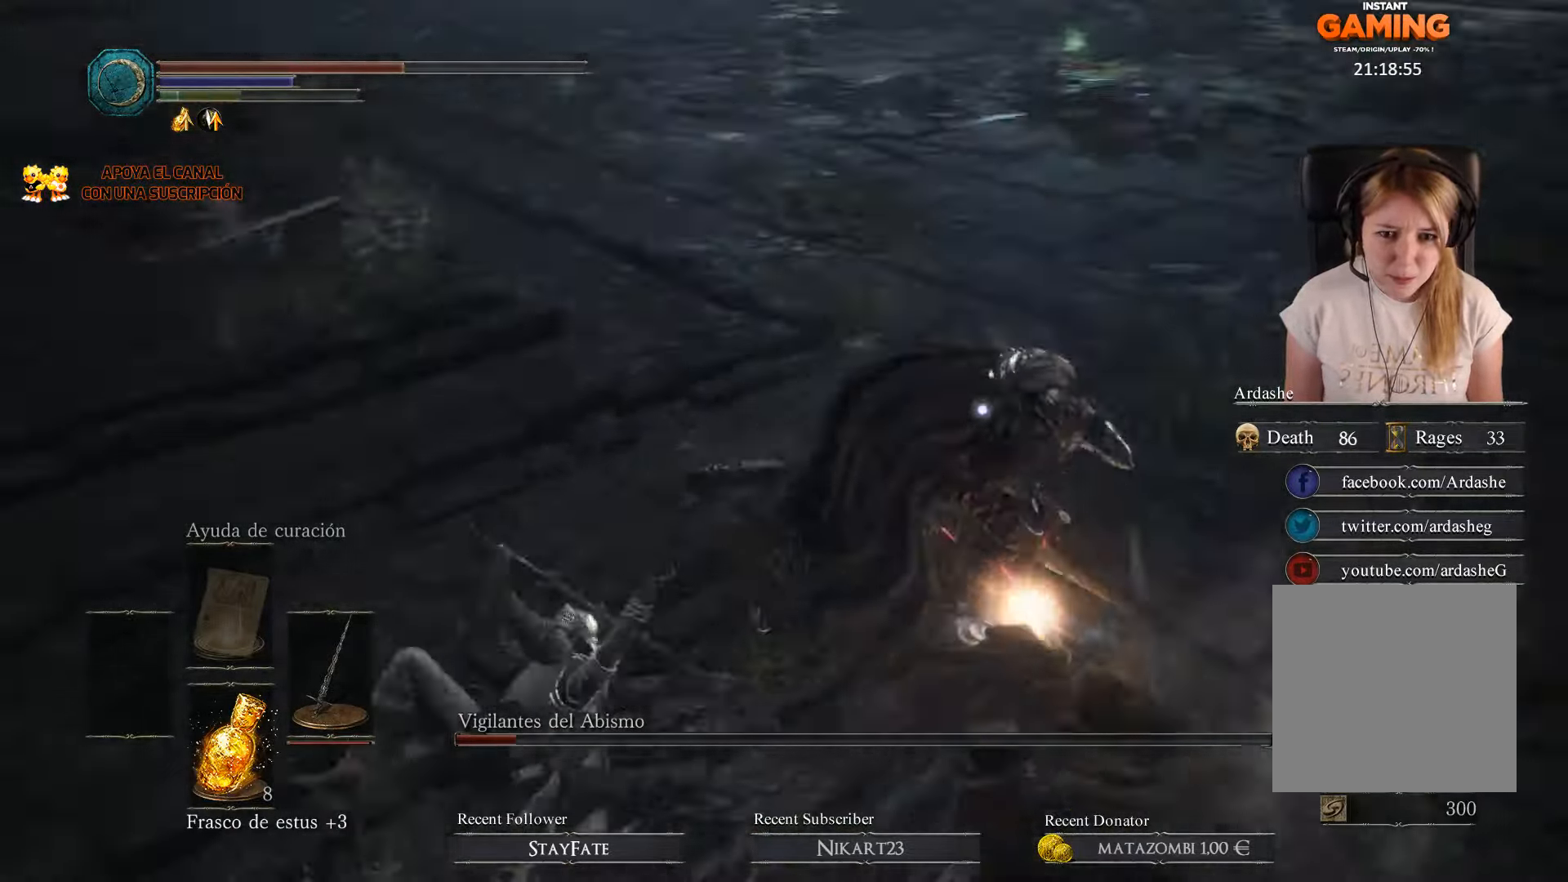
{"buttons": [], "left_stick": "up-right", "right_stick": "center", "events": [[100, "left_stick", "up-right"]]}
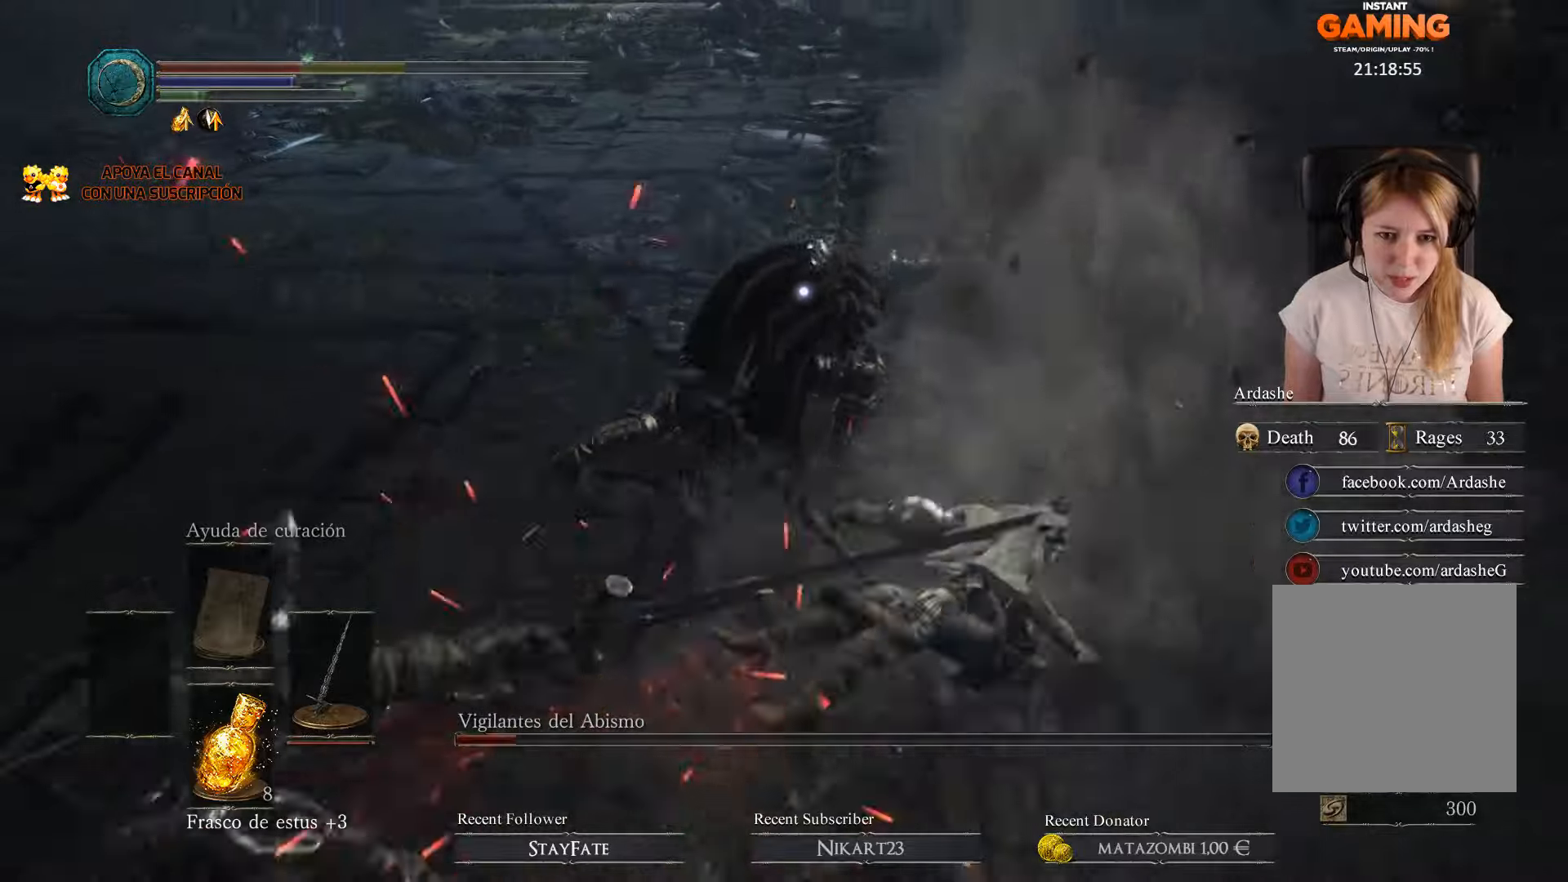
{"buttons": [], "left_stick": "right", "right_stick": "center", "events": [[34, "R1", "down"], [67, "left_stick", "up"], [200, "R1", "up"], [334, "R1", "down"], [367, "R1", "up"], [500, "left_stick", "right"]]}
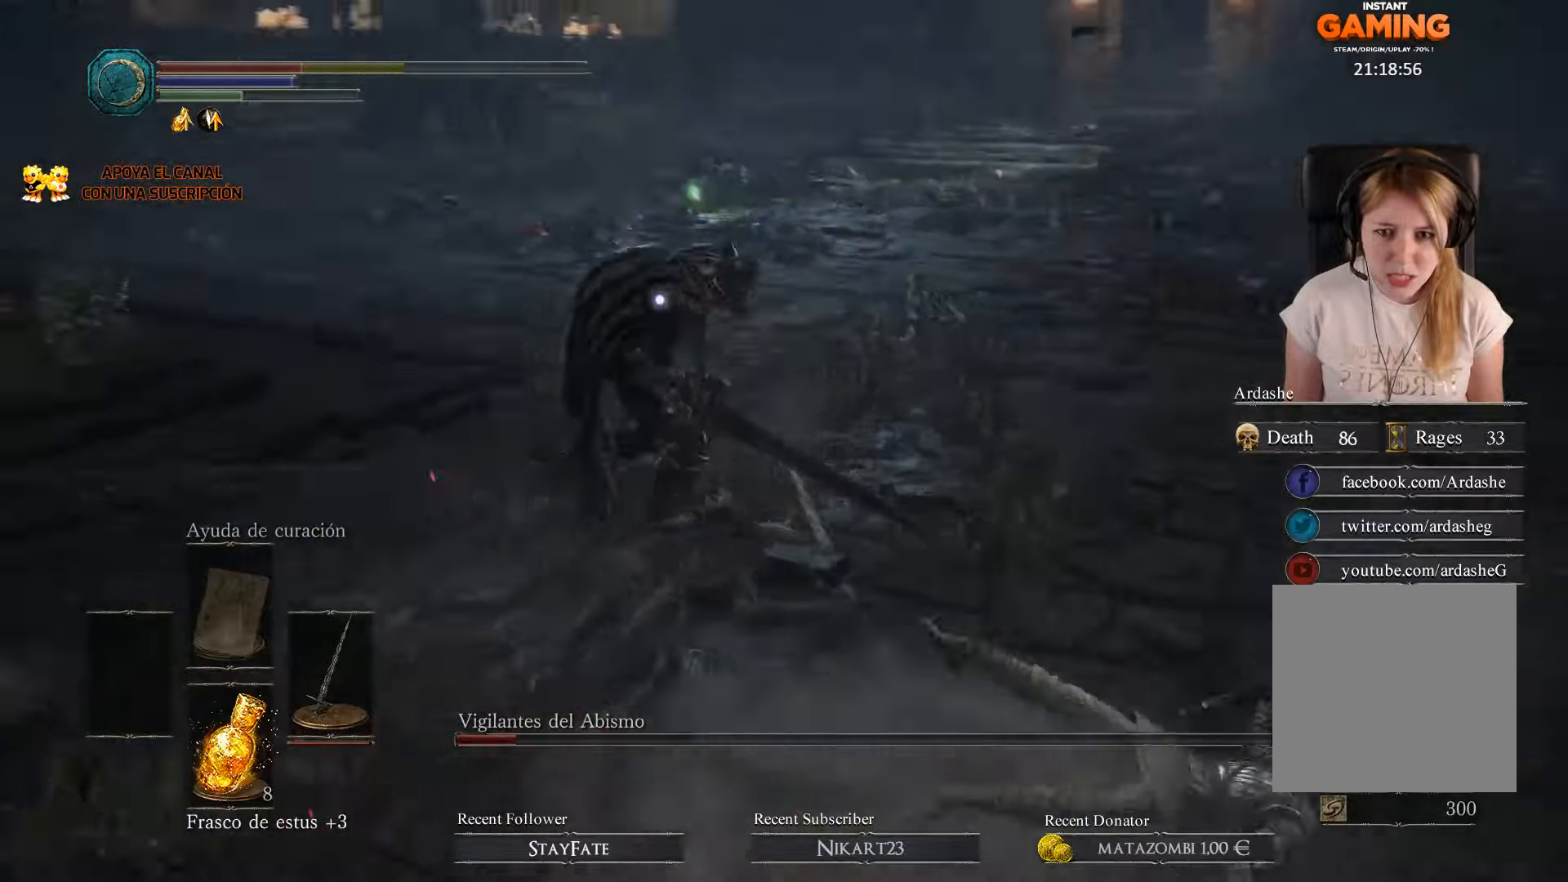
{"buttons": ["B"], "left_stick": "right", "right_stick": "center", "events": [[67, "B", "down"], [200, "B", "up"], [300, "B", "down"], [434, "B", "up"], [467, "B", "down"]]}
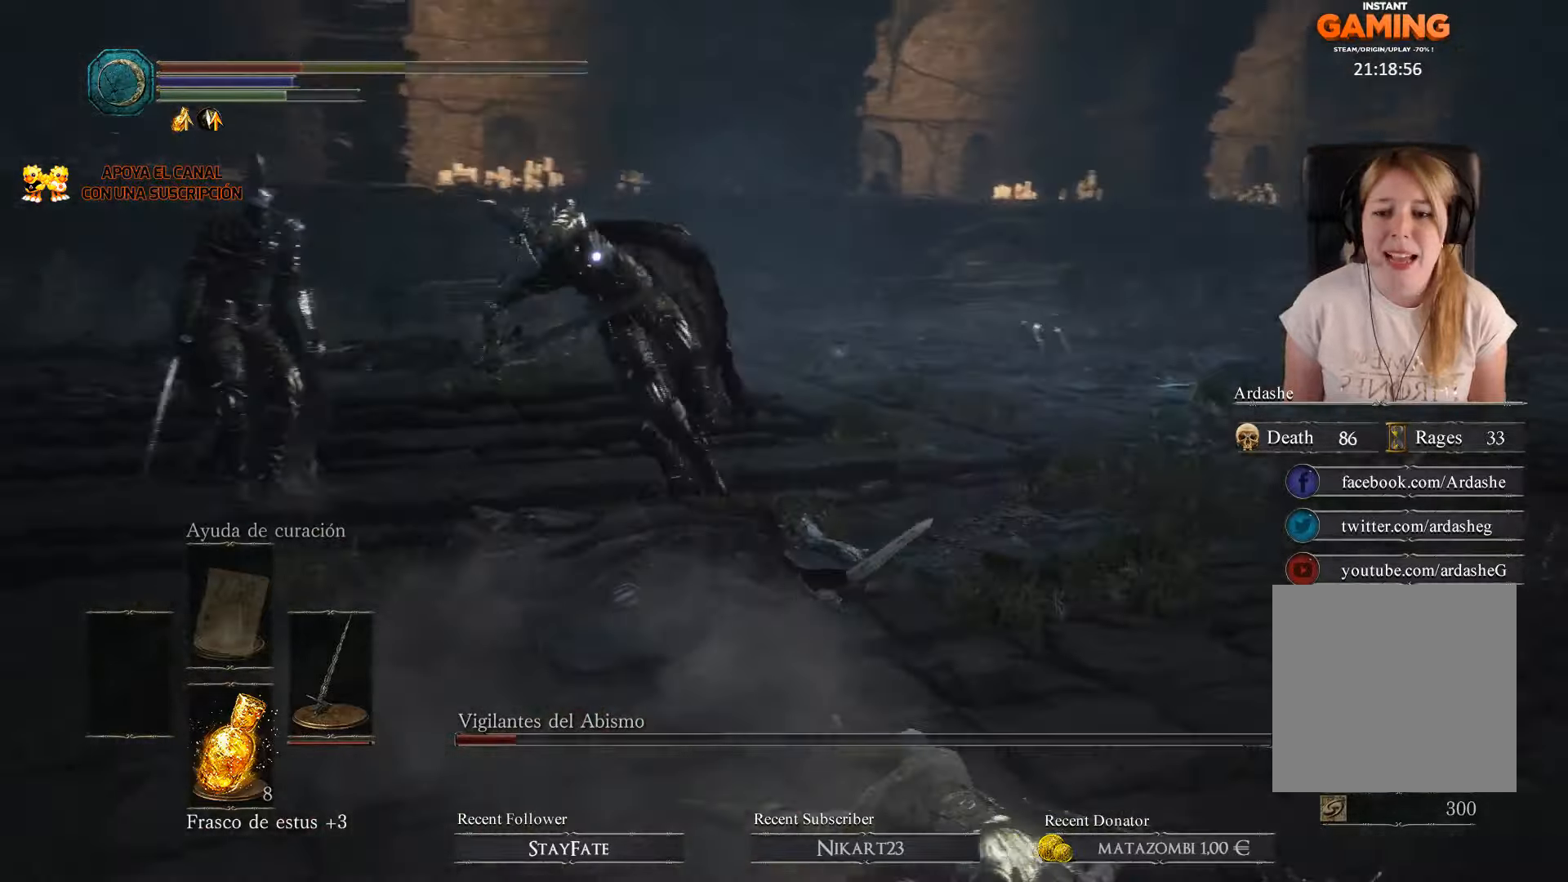
{"buttons": ["B"], "left_stick": "down-right", "right_stick": "center", "events": [[67, "left_stick", "center"], [134, "B", "up"], [234, "left_stick", "right"], [500, "B", "down"], [500, "left_stick", "down-right"]]}
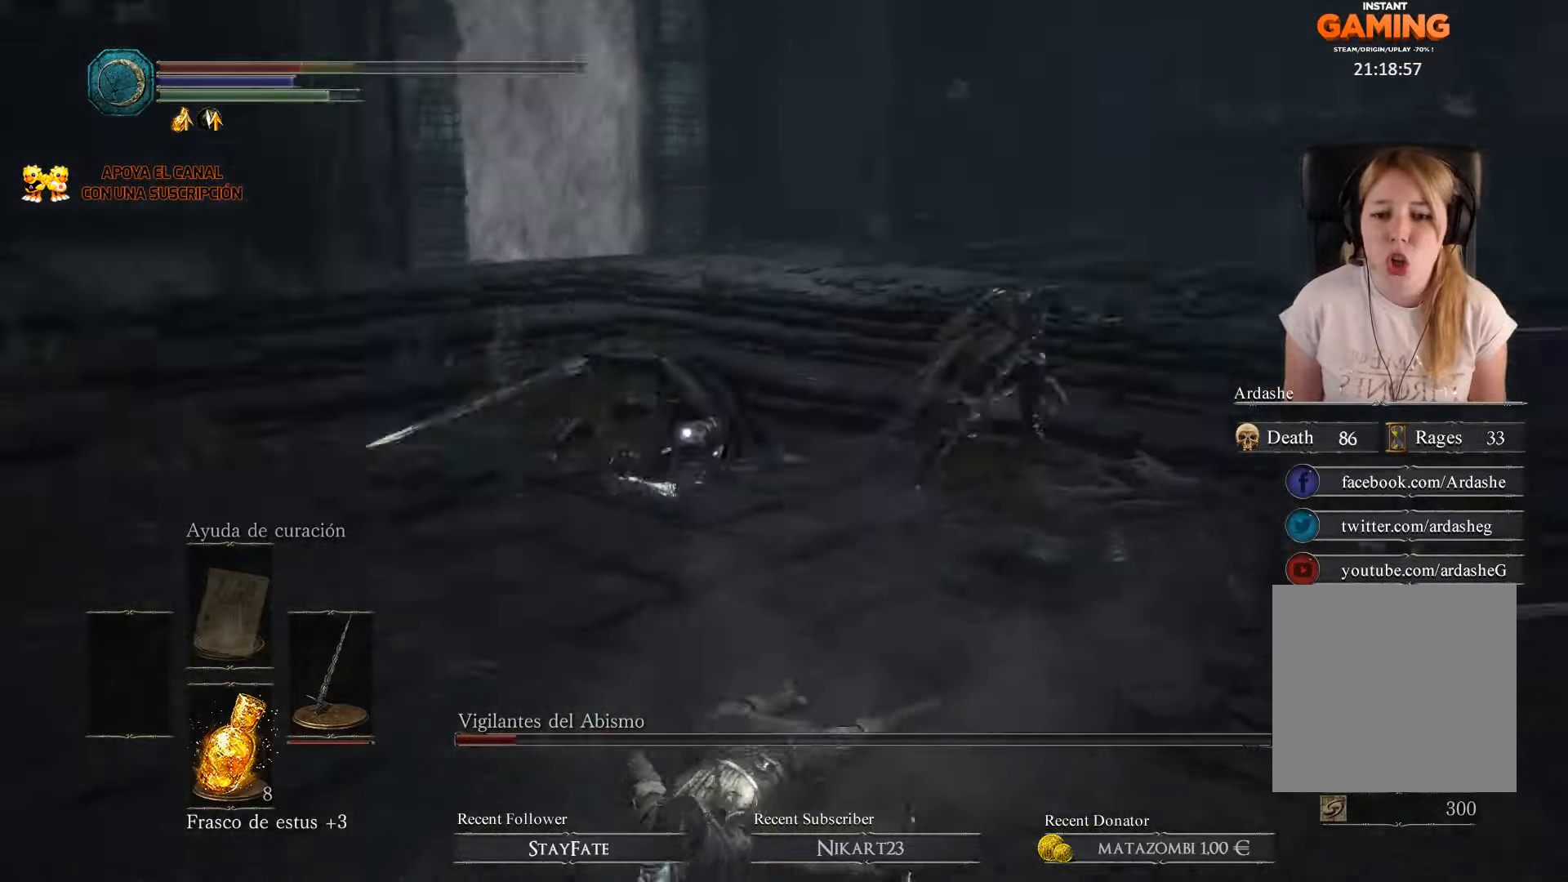
{"buttons": ["L3", "R3"], "left_stick": "down-right", "right_stick": "center", "events": [[167, "B", "up"], [234, "B", "down"], [367, "B", "up"], [434, "L3", "down"], [500, "R3", "down"]]}
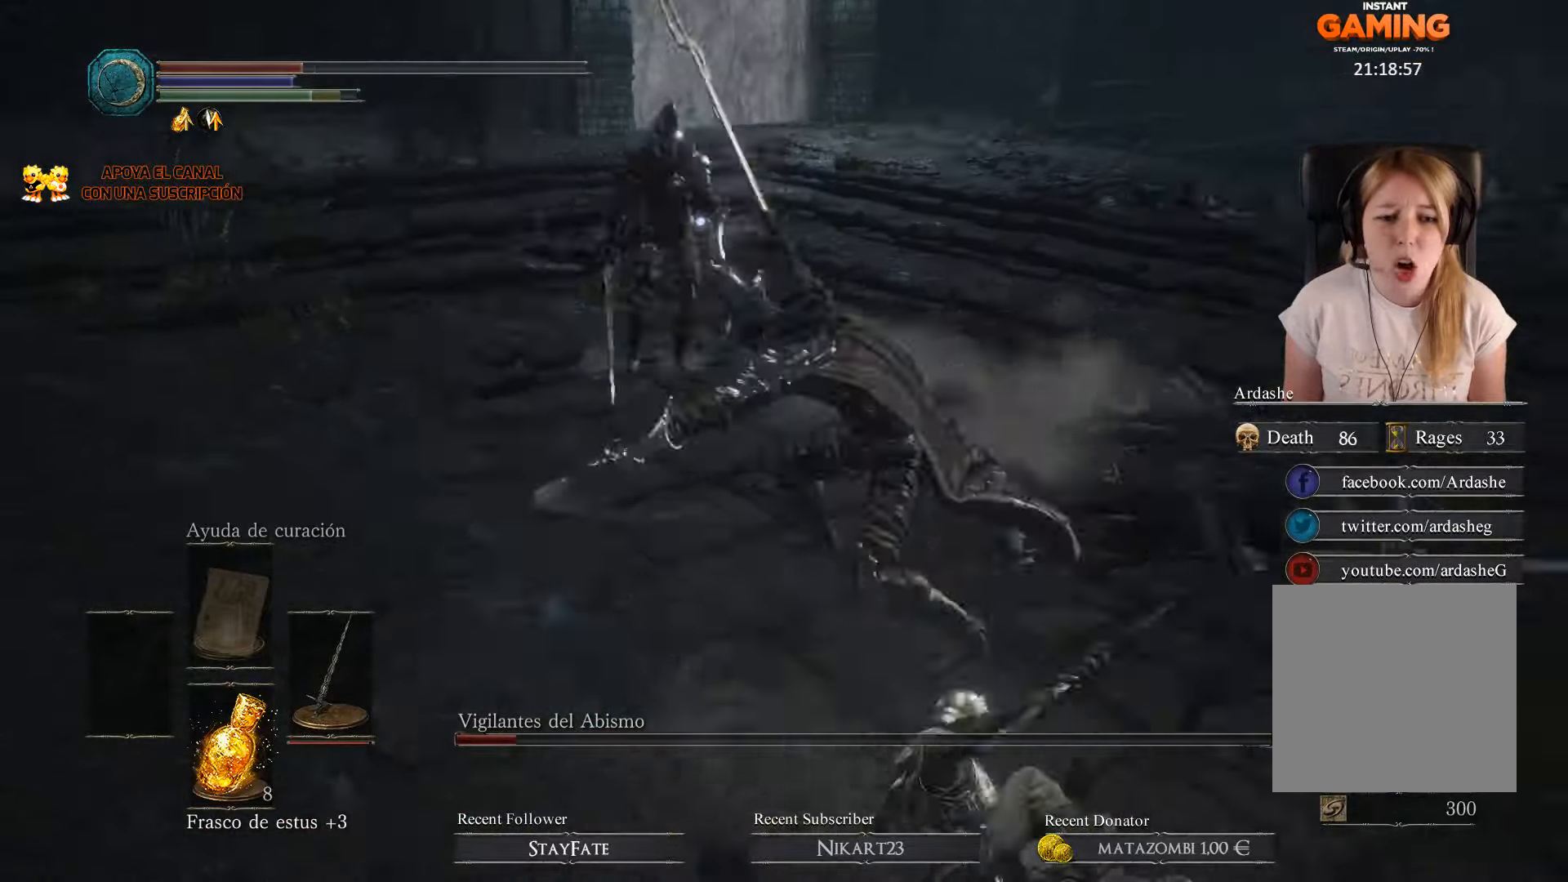
{"buttons": ["B", "L3"], "left_stick": "down-right", "right_stick": "center", "events": [[34, "right_stick", "down"], [100, "R3", "up"], [100, "right_stick", "center"], [234, "B", "down"], [334, "B", "up"], [367, "B", "down"], [467, "B", "up"], [500, "B", "down"]]}
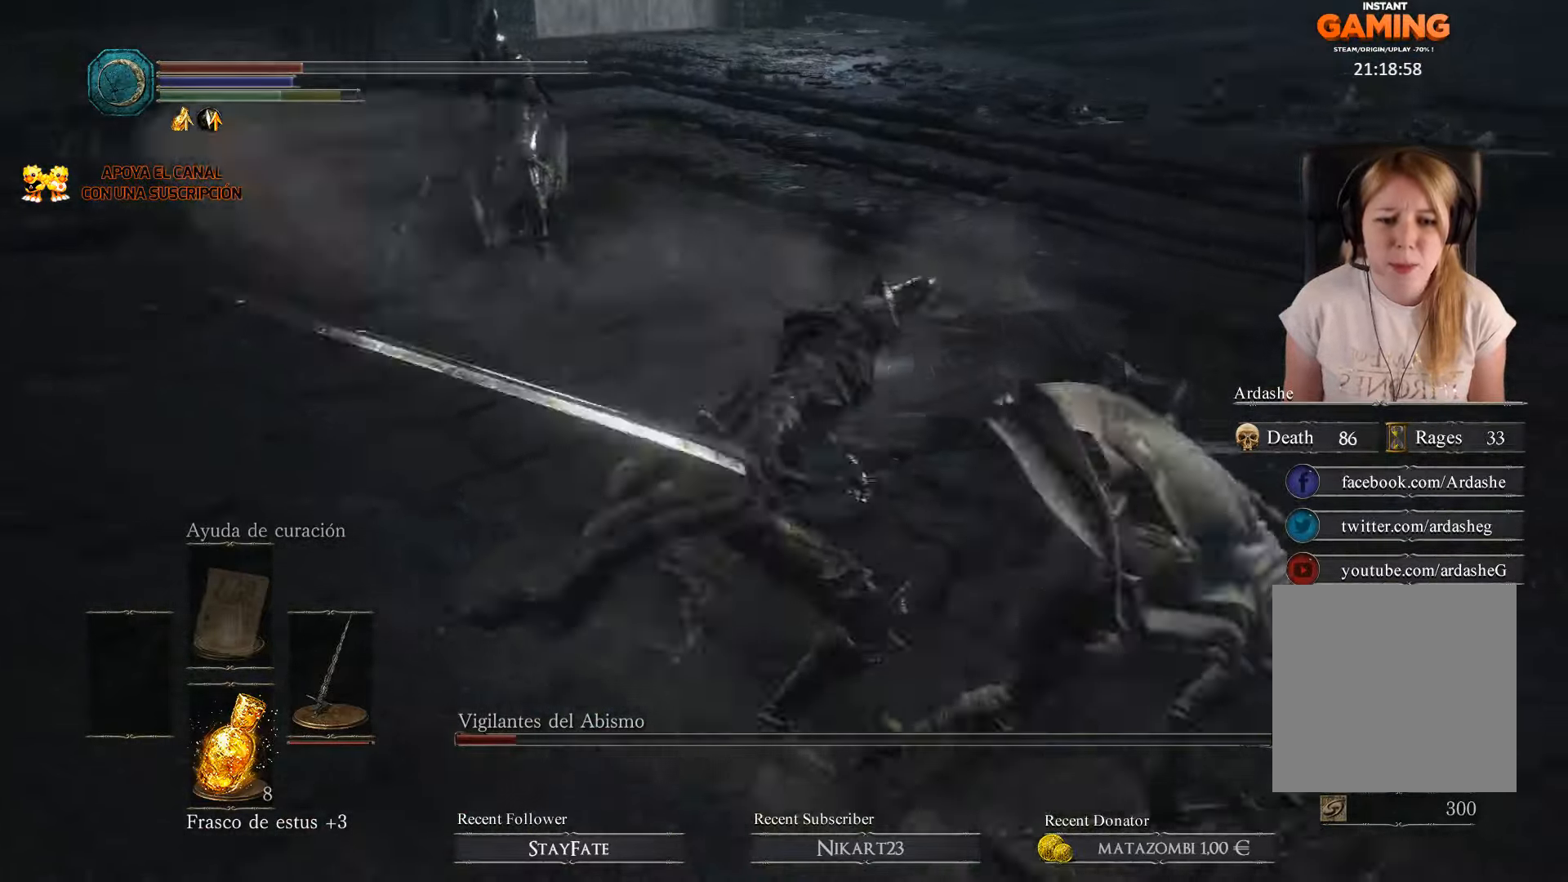
{"buttons": ["L3"], "left_stick": "right", "right_stick": "center", "events": [[134, "B", "up"], [200, "B", "down"], [234, "left_stick", "right"], [300, "B", "up"], [367, "B", "down"], [467, "B", "up"]]}
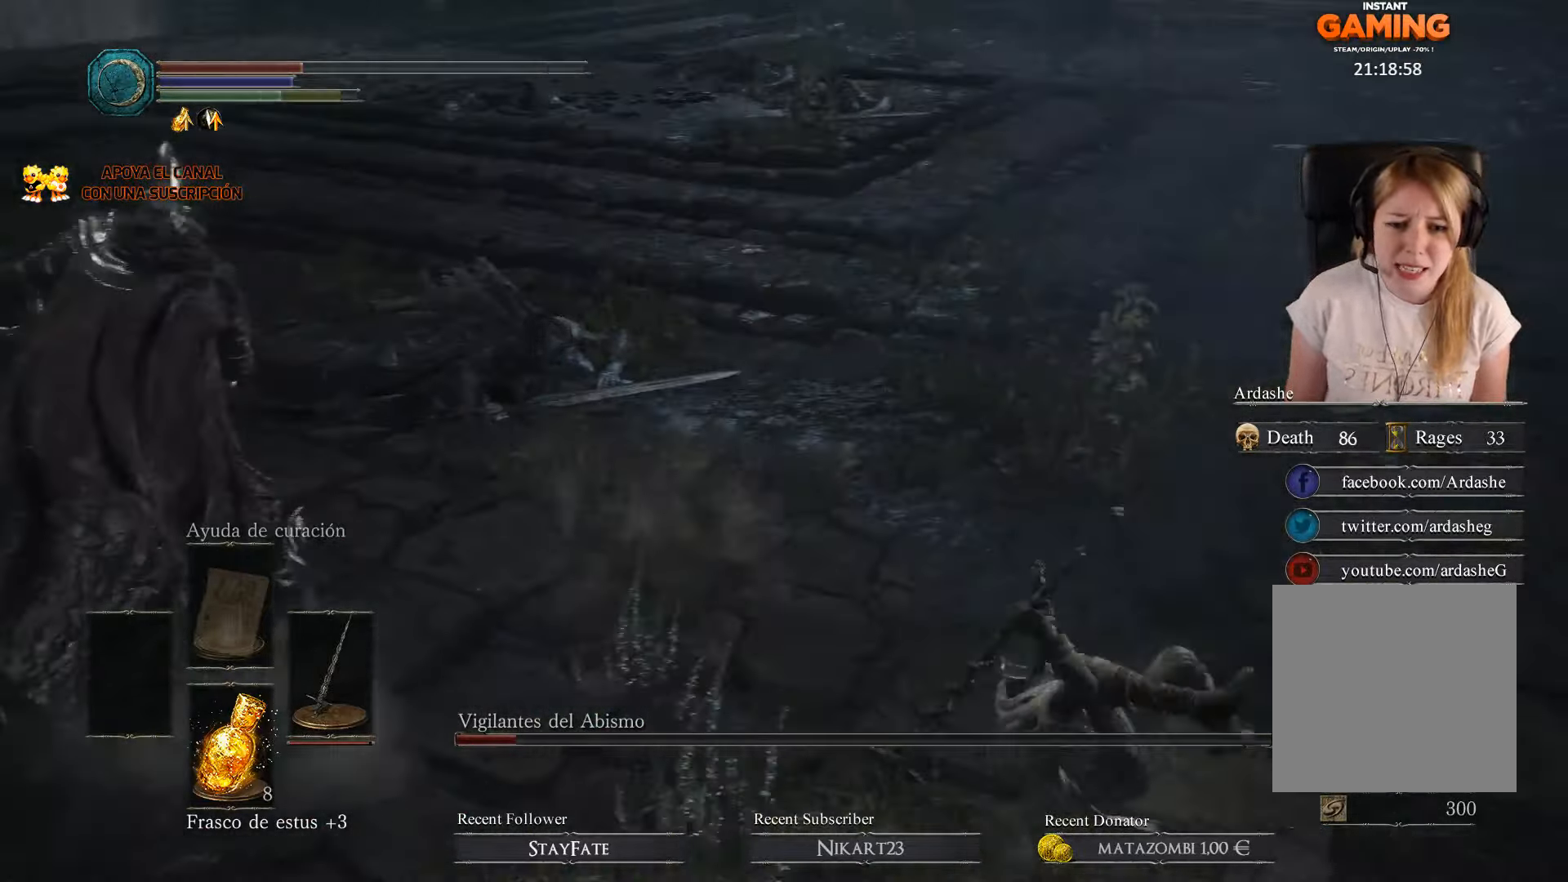
{"buttons": ["B", "L3"], "left_stick": "right", "right_stick": "center", "events": [[34, "B", "down"], [167, "B", "up"], [200, "B", "down"], [434, "B", "up"], [467, "B", "down"]]}
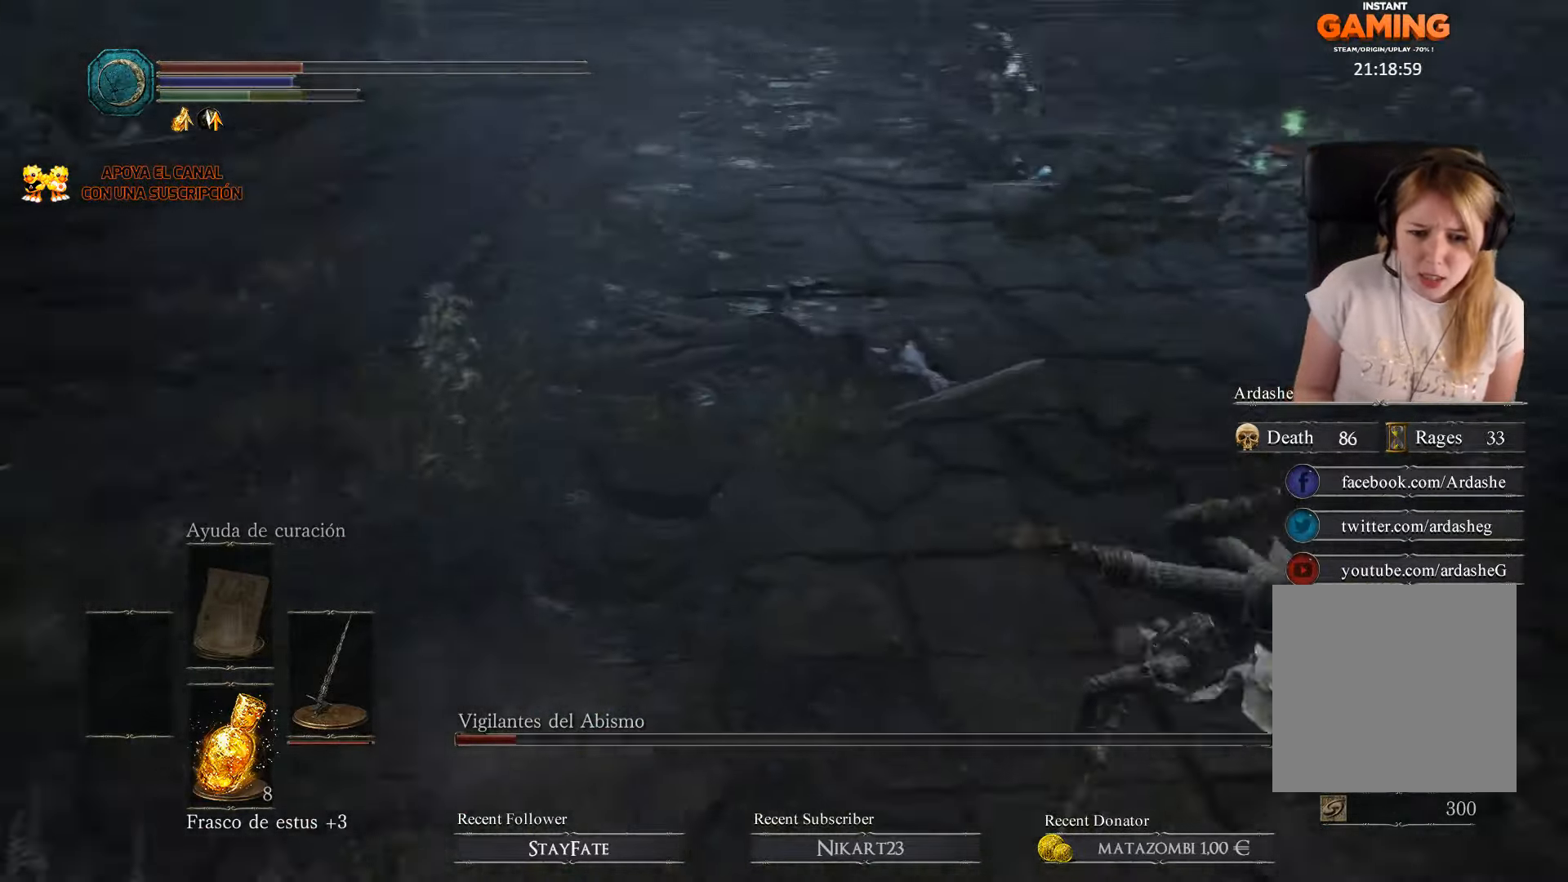
{"buttons": ["B"], "left_stick": "up-right", "right_stick": "center", "events": [[134, "B", "up"], [134, "L3", "up"], [134, "left_stick", "up-right"], [167, "B", "down"], [267, "B", "up"], [300, "B", "down"], [434, "B", "up"], [500, "B", "down"]]}
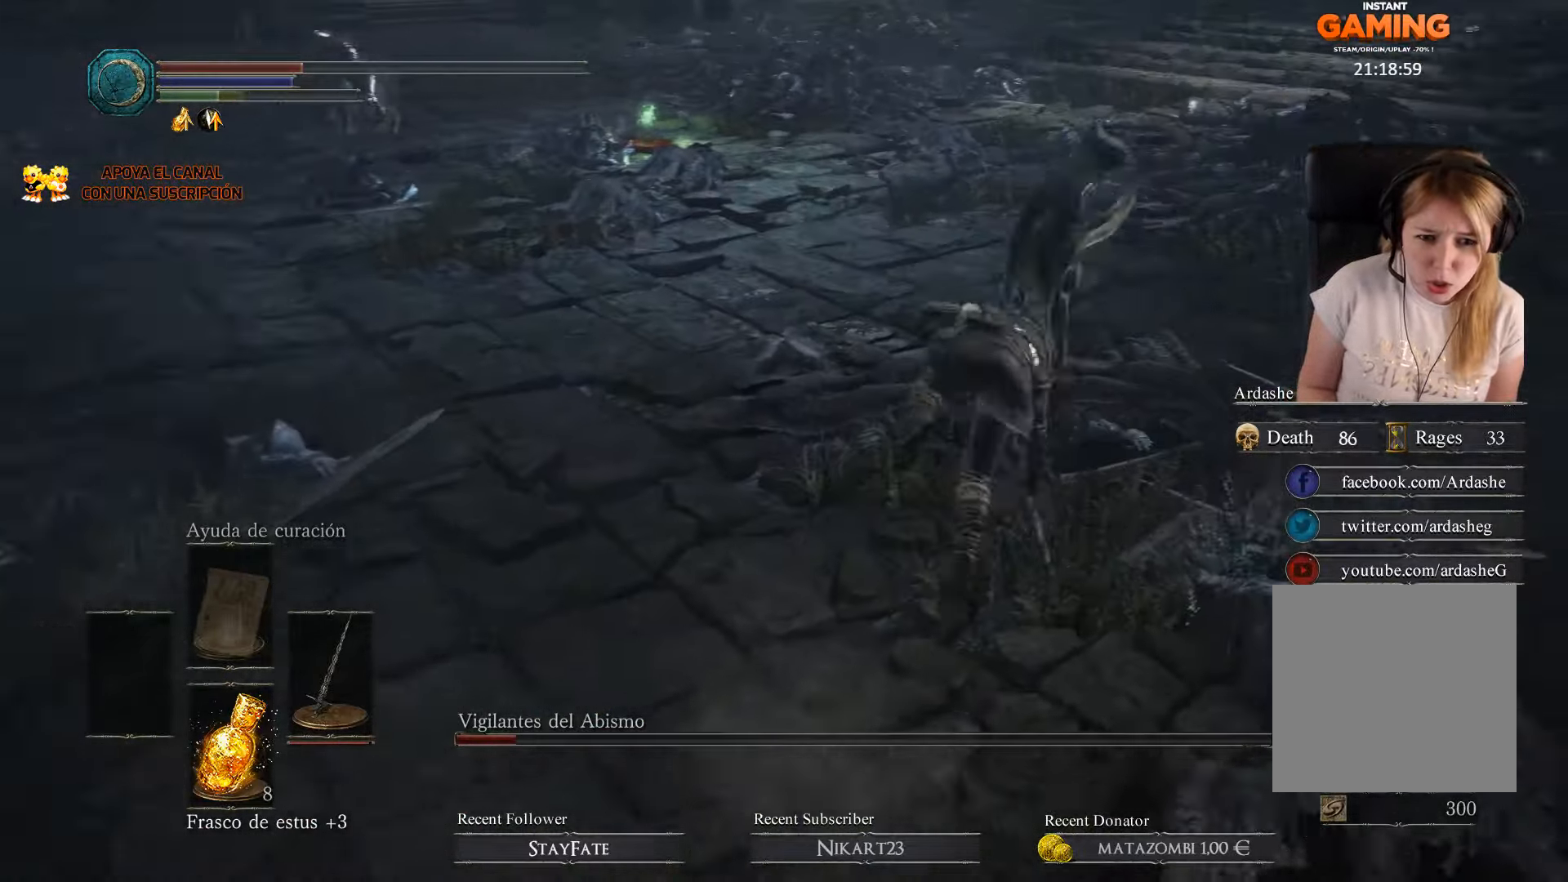
{"buttons": ["B"], "left_stick": "up-right", "right_stick": "center", "events": []}
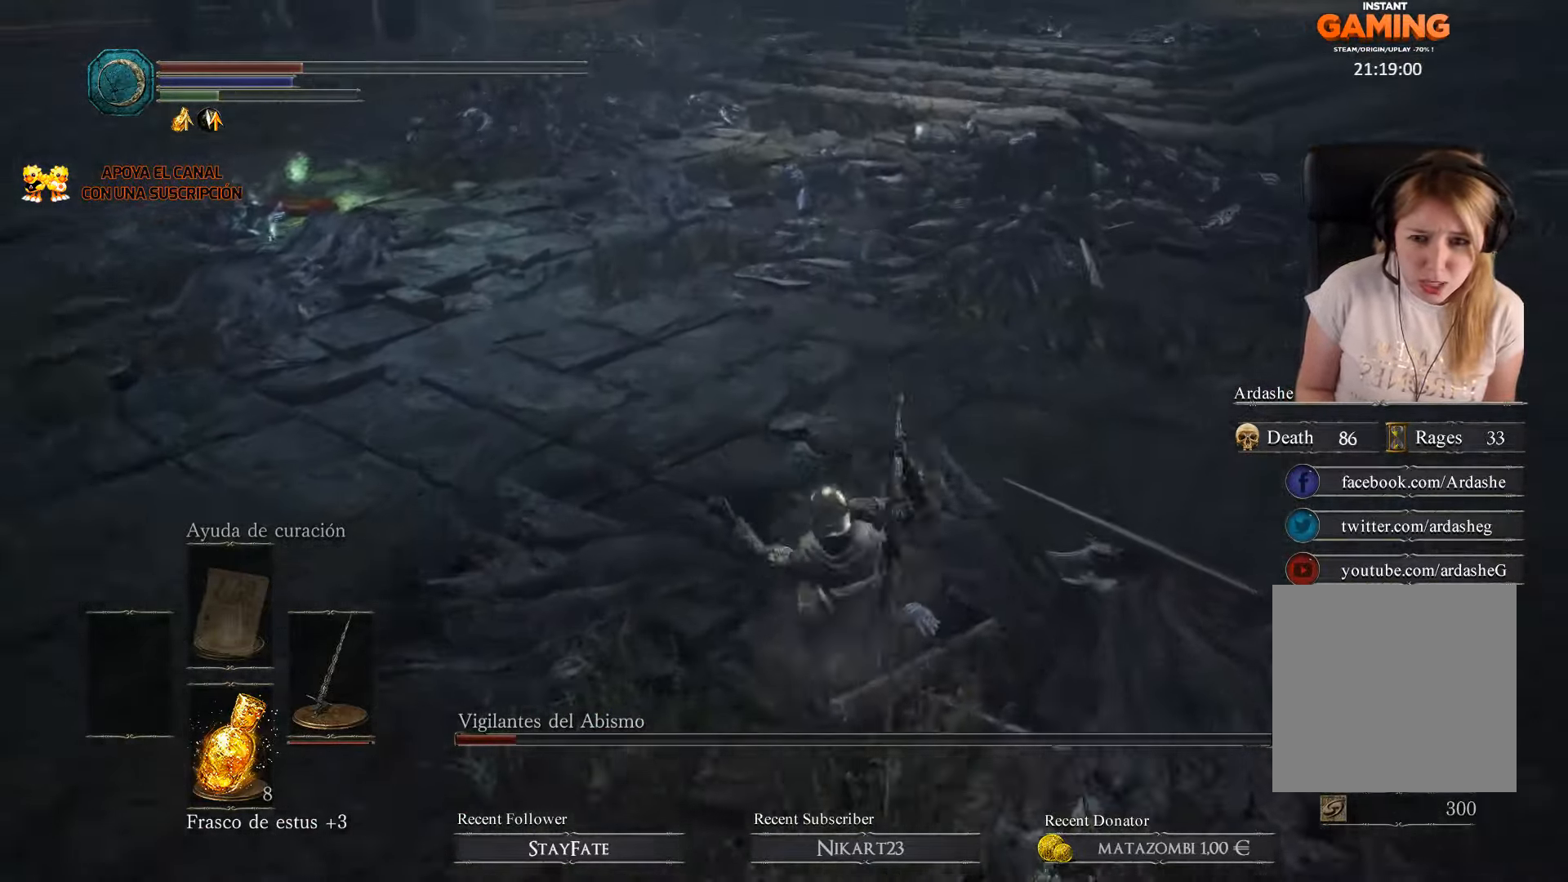
{"buttons": ["B"], "left_stick": "up-right", "right_stick": "center", "events": []}
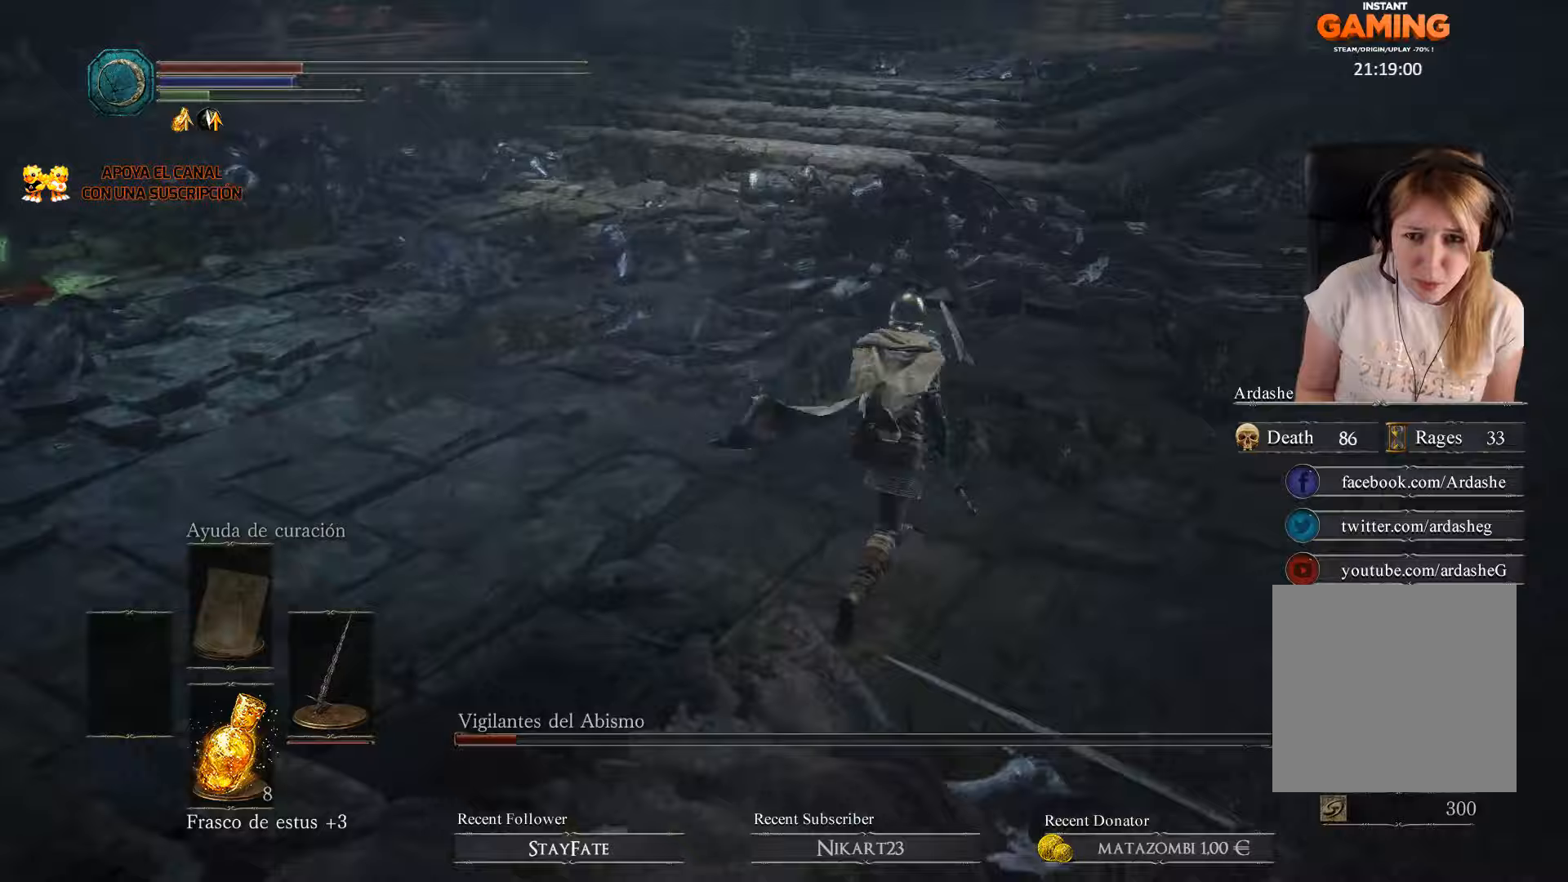
{"buttons": ["B"], "left_stick": "up", "right_stick": "center", "events": [[333, "left_stick", "up"]]}
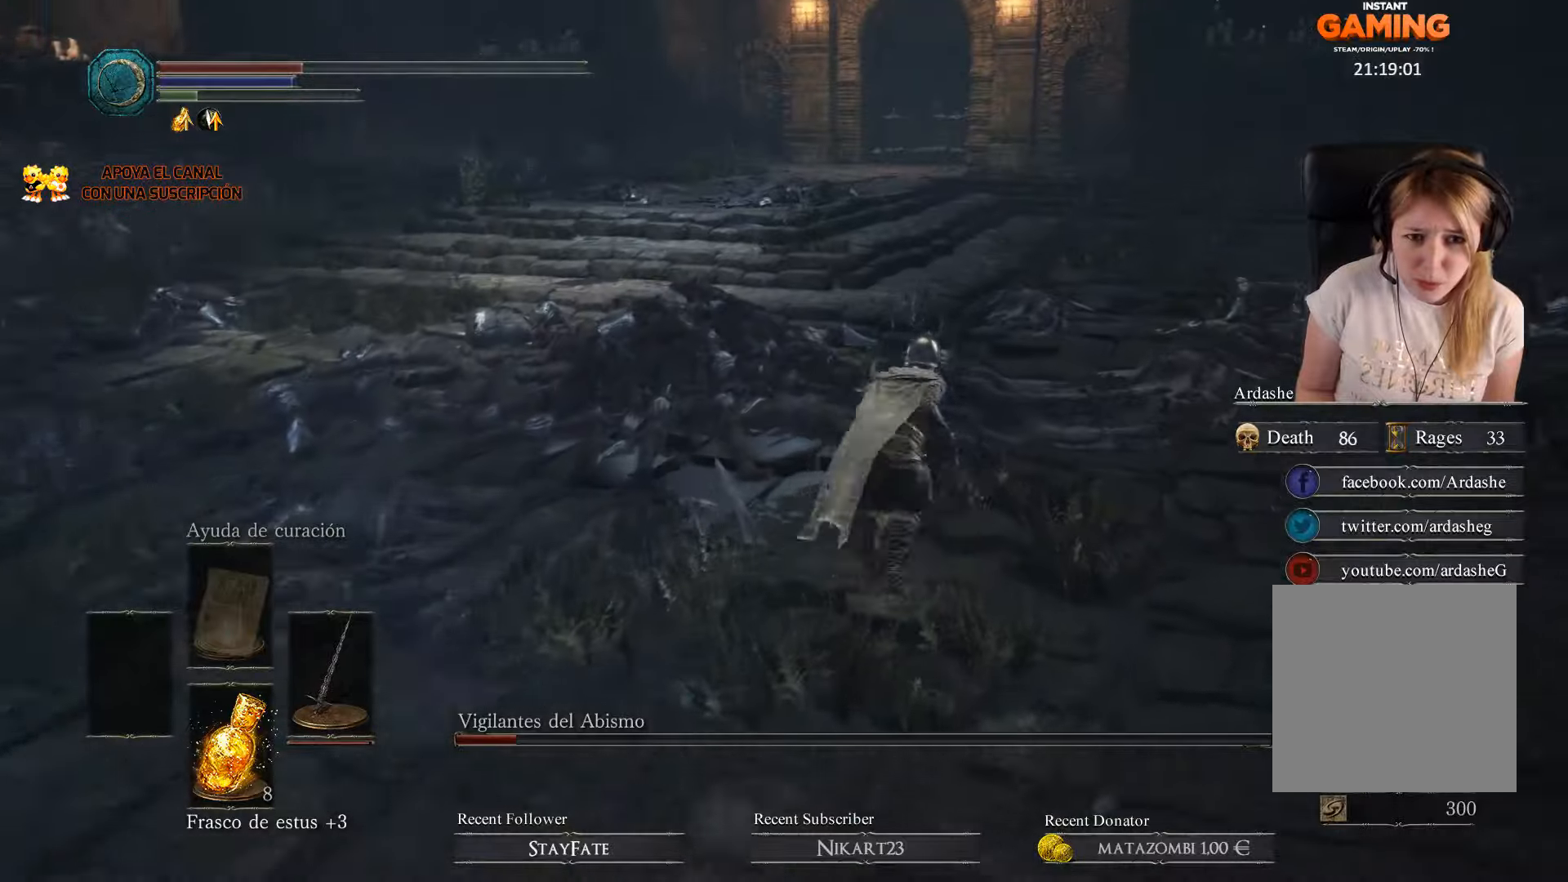
{"buttons": ["B"], "left_stick": "up", "right_stick": "center", "events": []}
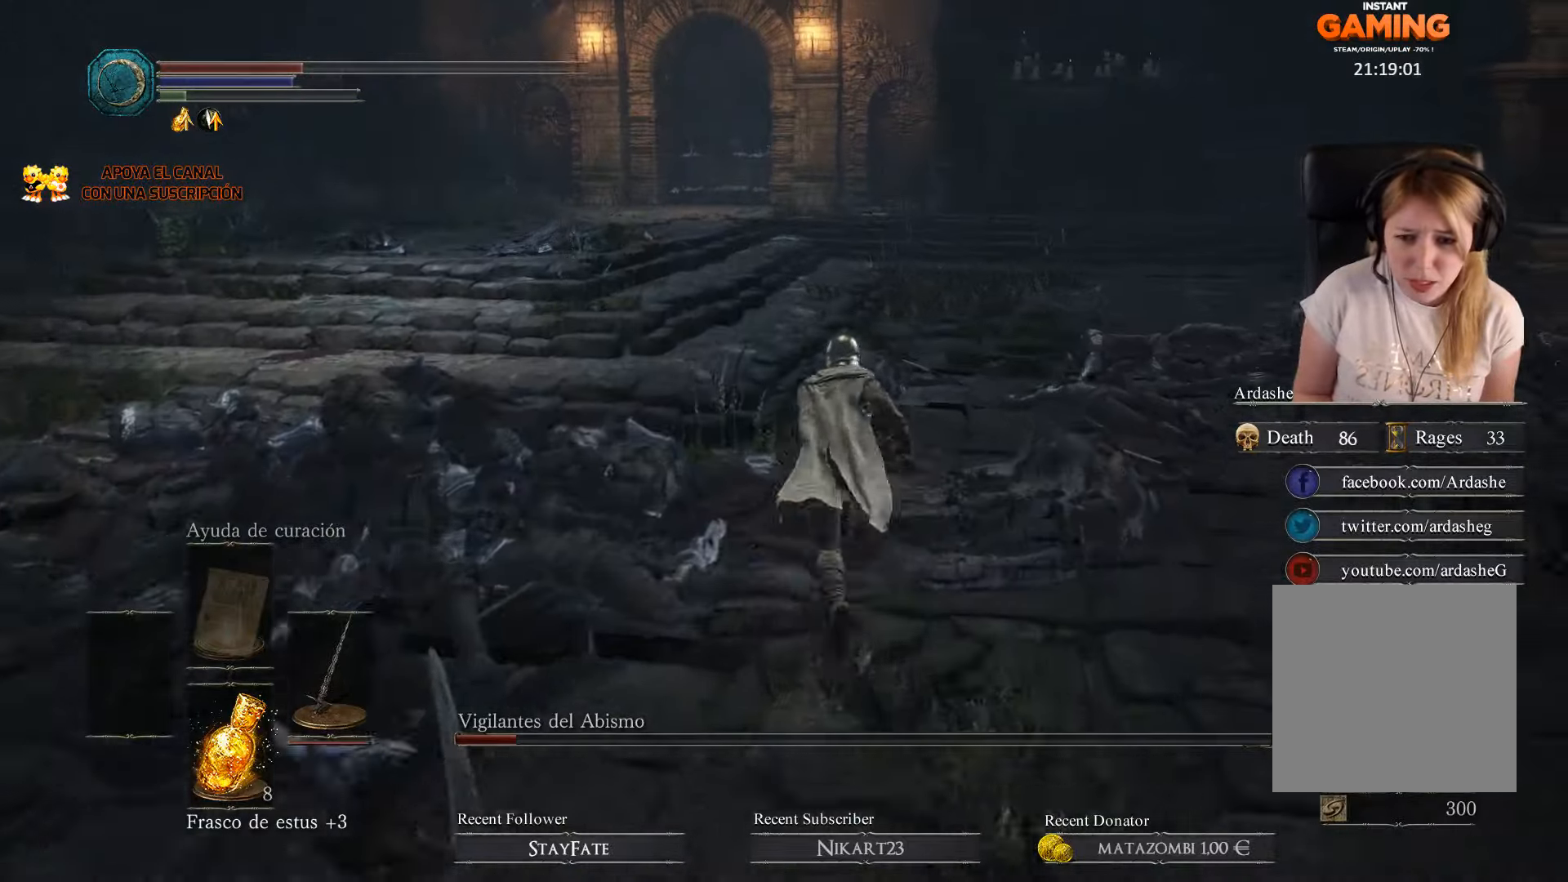
{"buttons": ["B"], "left_stick": "up", "right_stick": "center", "events": []}
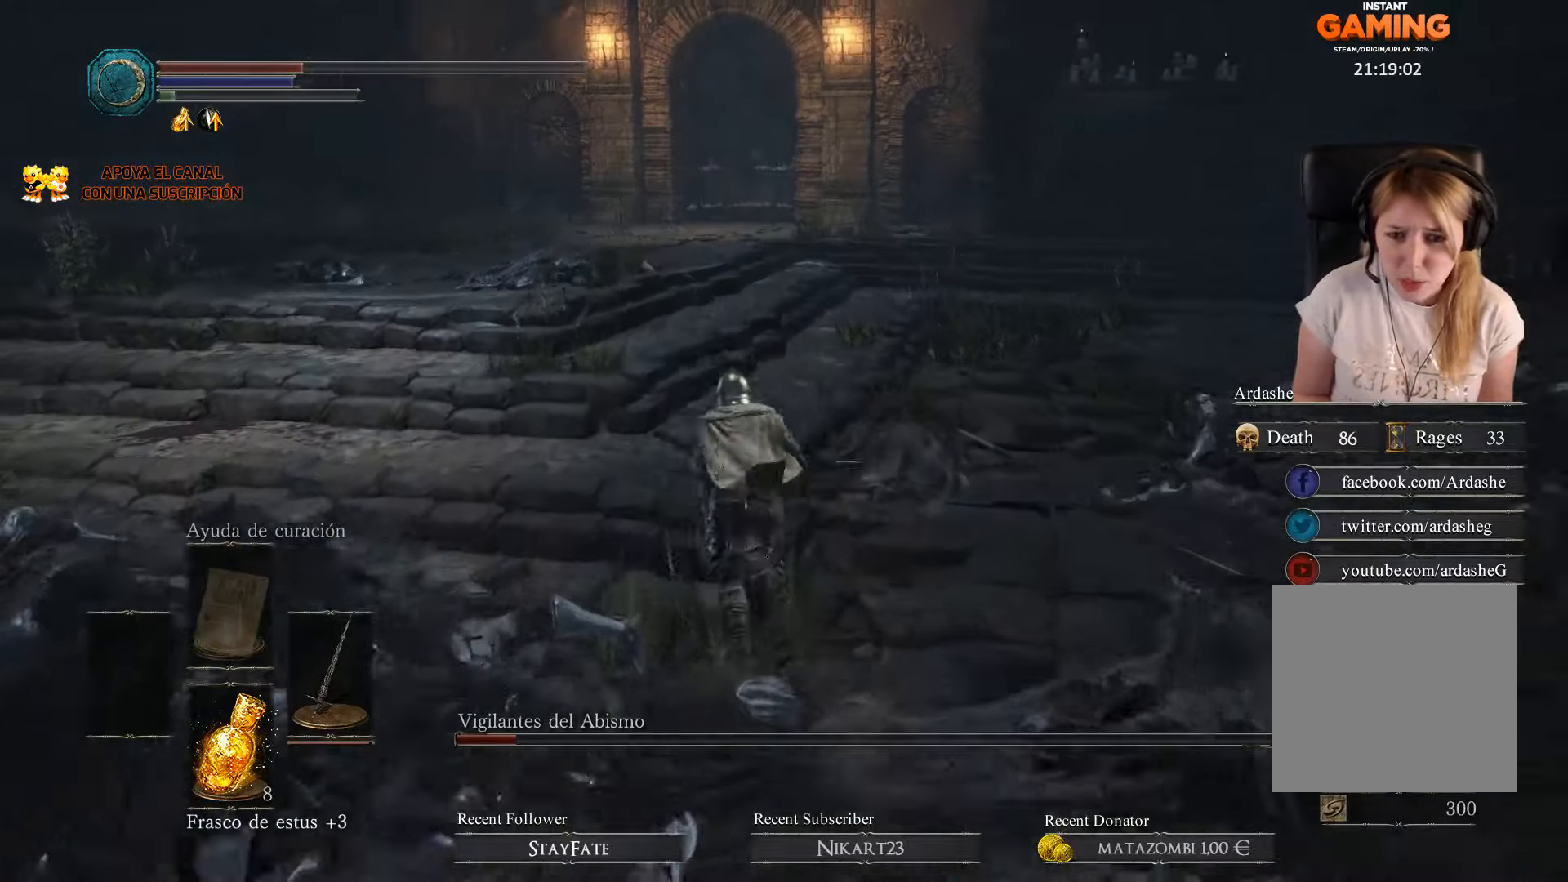
{"buttons": ["B"], "left_stick": "up", "right_stick": "center", "events": []}
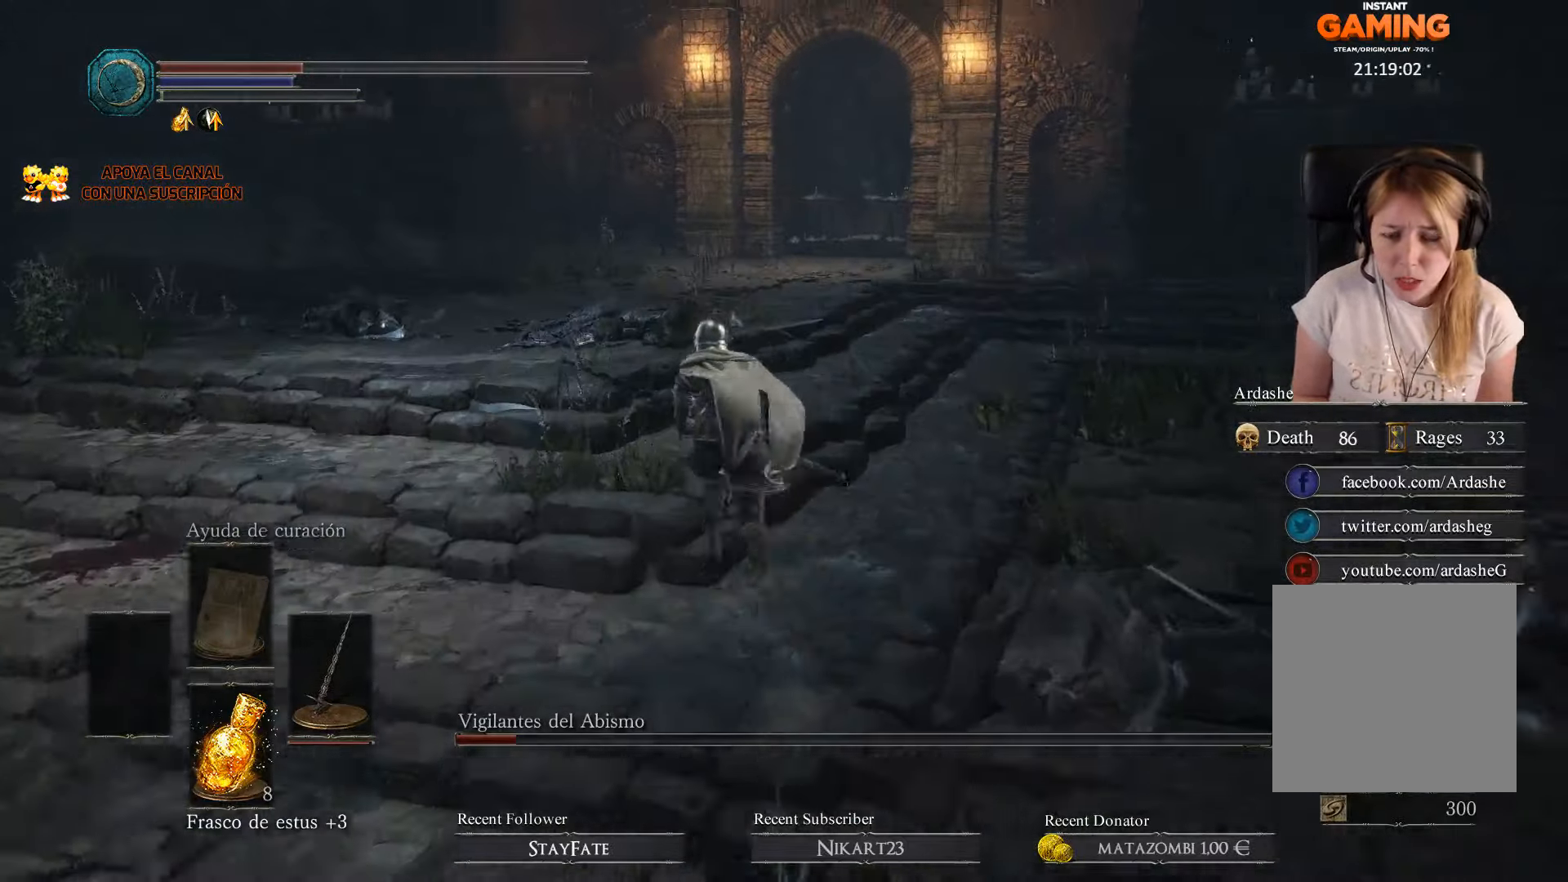
{"buttons": [], "left_stick": "up", "right_stick": "center", "events": [[267, "B", "up"]]}